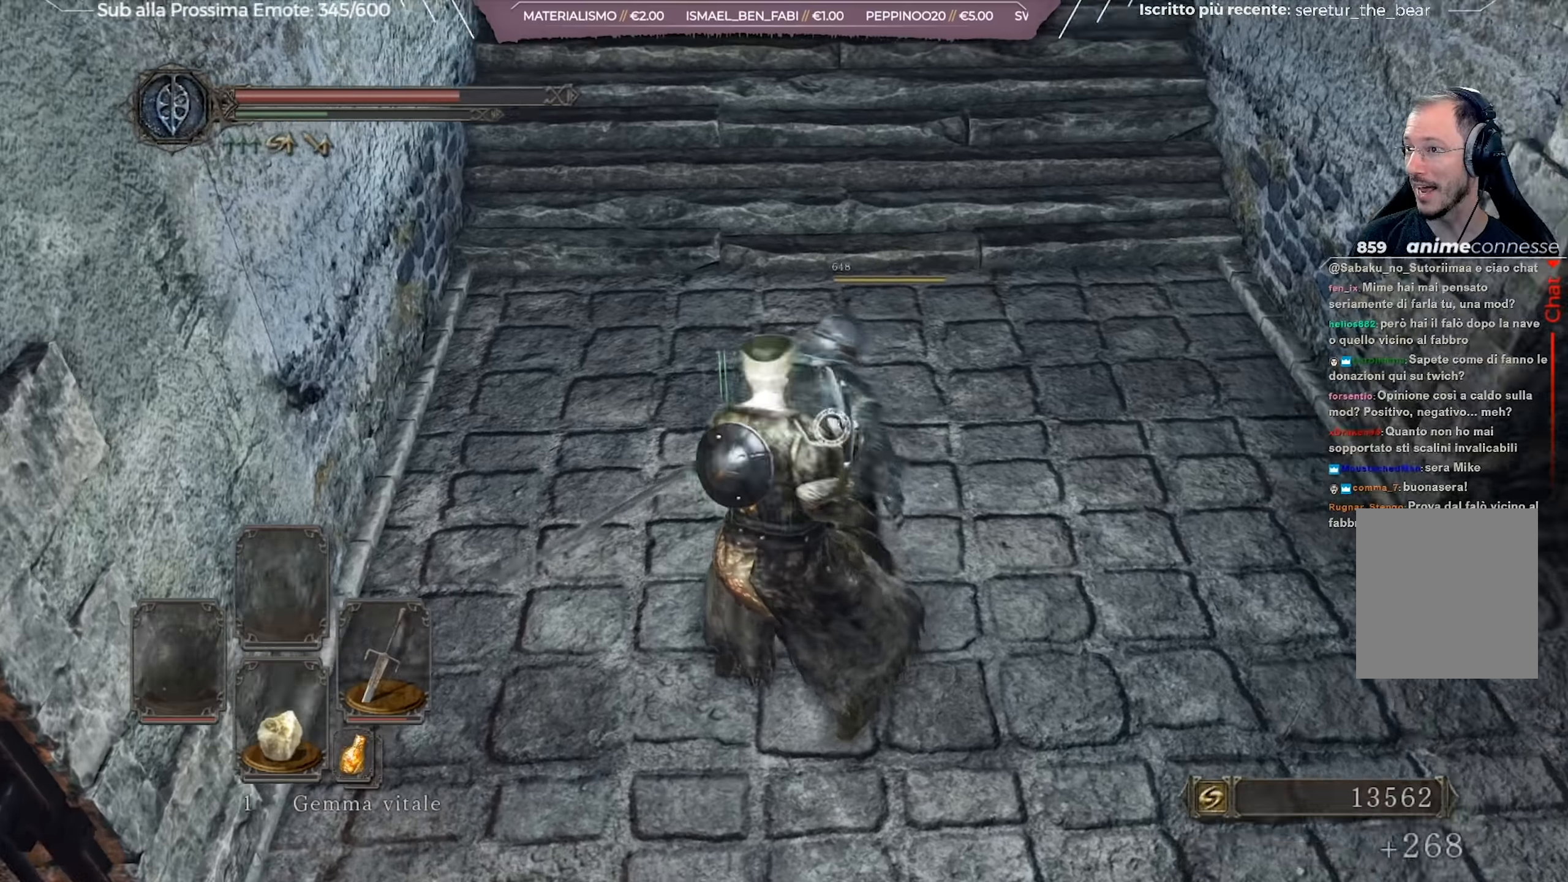
Gameplay with a controller (Xbox layout); each line is a JSON object with the inputs held at the frame after it. "events" lists button and stick changes between this image and that frame as [ms after this image, input, new state], when the widget could be followed in between. Not read: L2 SHARE.
{"buttons": [], "left_stick": "center", "right_stick": "center", "events": [[134, "right_stick", "left"], [350, "right_stick", "center"]]}
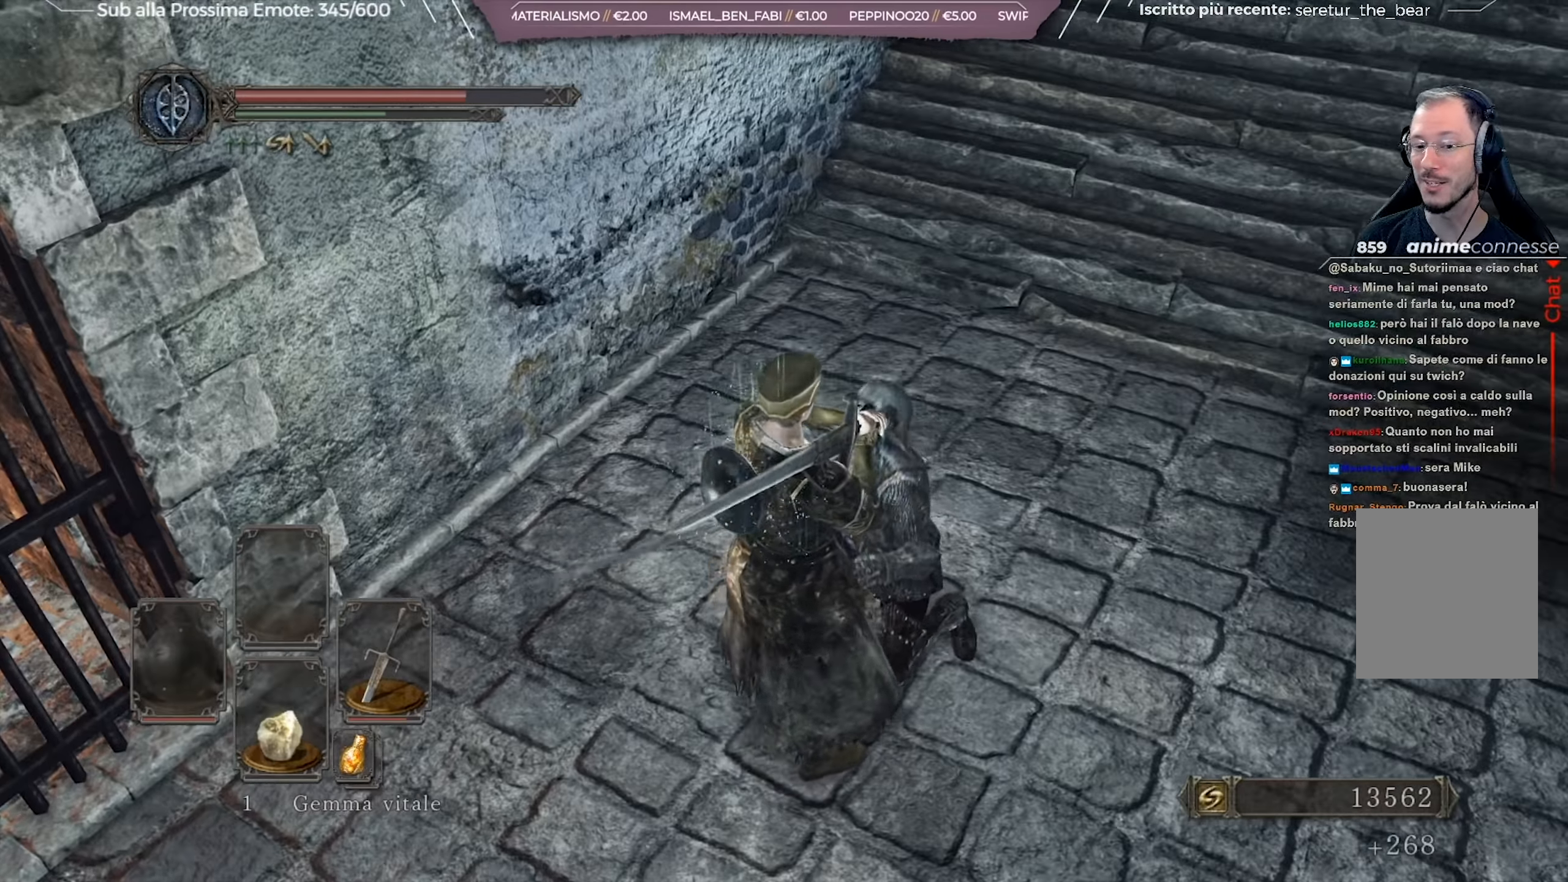
{"buttons": [], "left_stick": "up", "right_stick": "left", "events": [[50, "right_stick", "left"], [233, "left_stick", "down"], [383, "left_stick", "center"], [450, "left_stick", "up"]]}
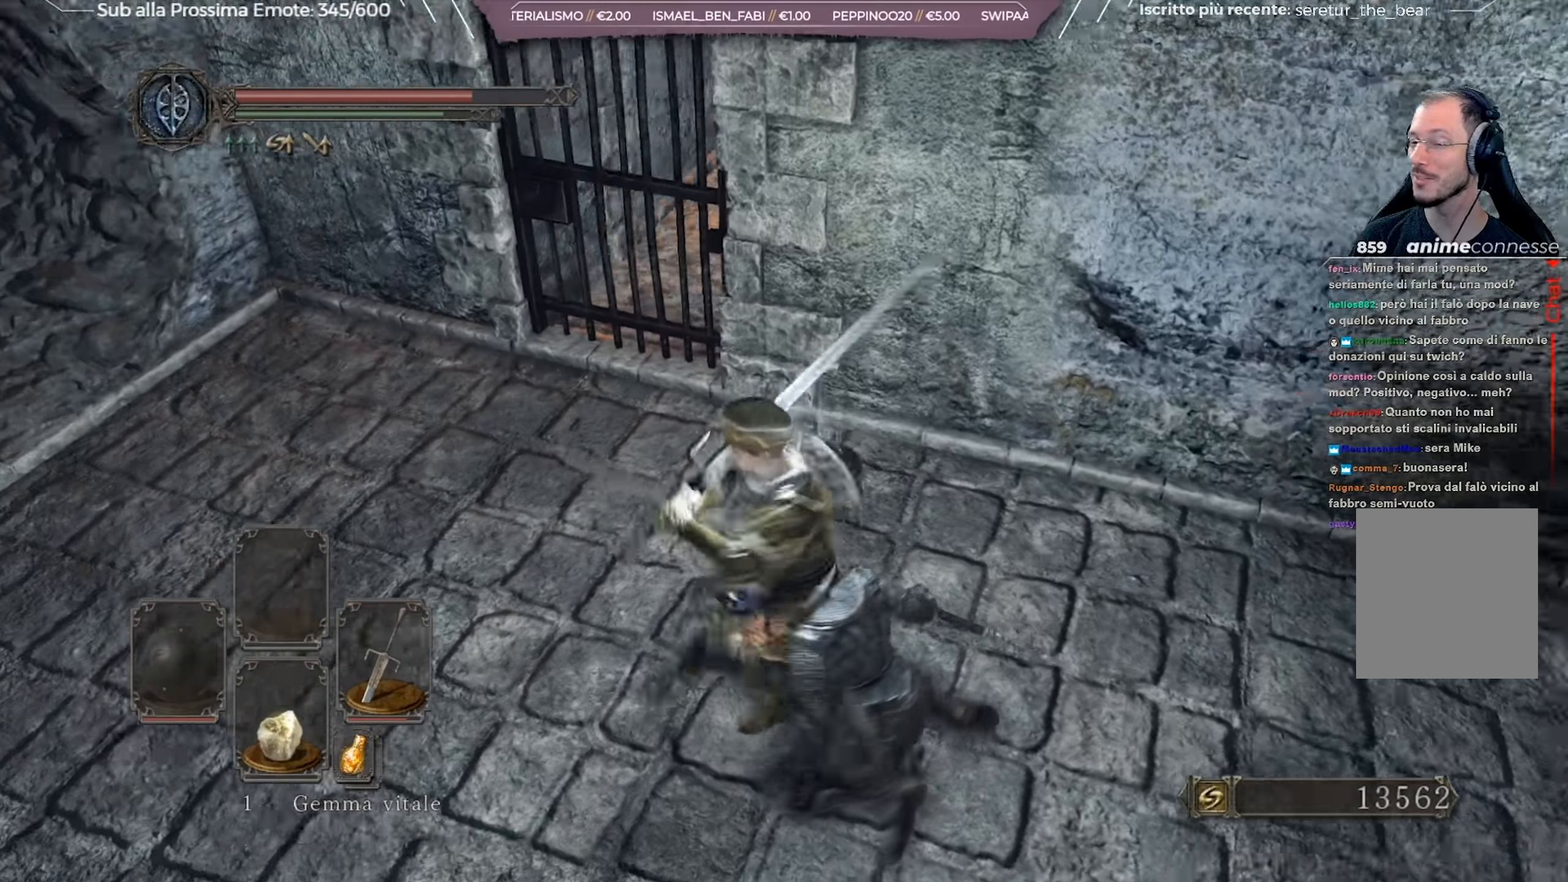
{"buttons": [], "left_stick": "up", "right_stick": "left", "events": [[17, "right_stick", "center"], [300, "right_stick", "left"]]}
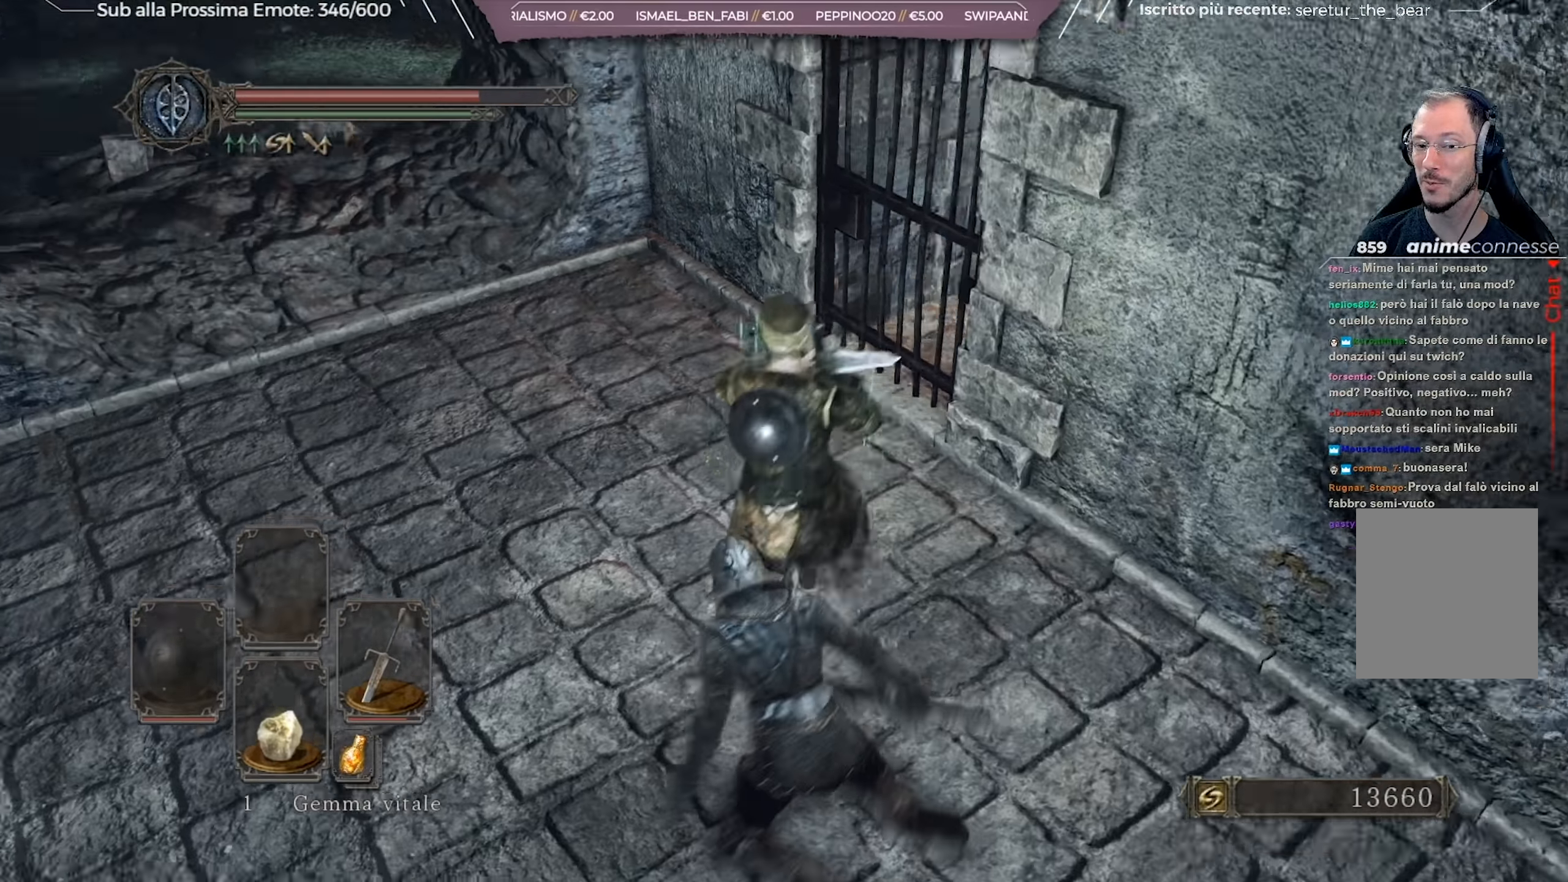
{"buttons": [], "left_stick": "center", "right_stick": "center", "events": [[16, "right_stick", "center"], [183, "left_stick", "up-right"], [300, "left_stick", "center"]]}
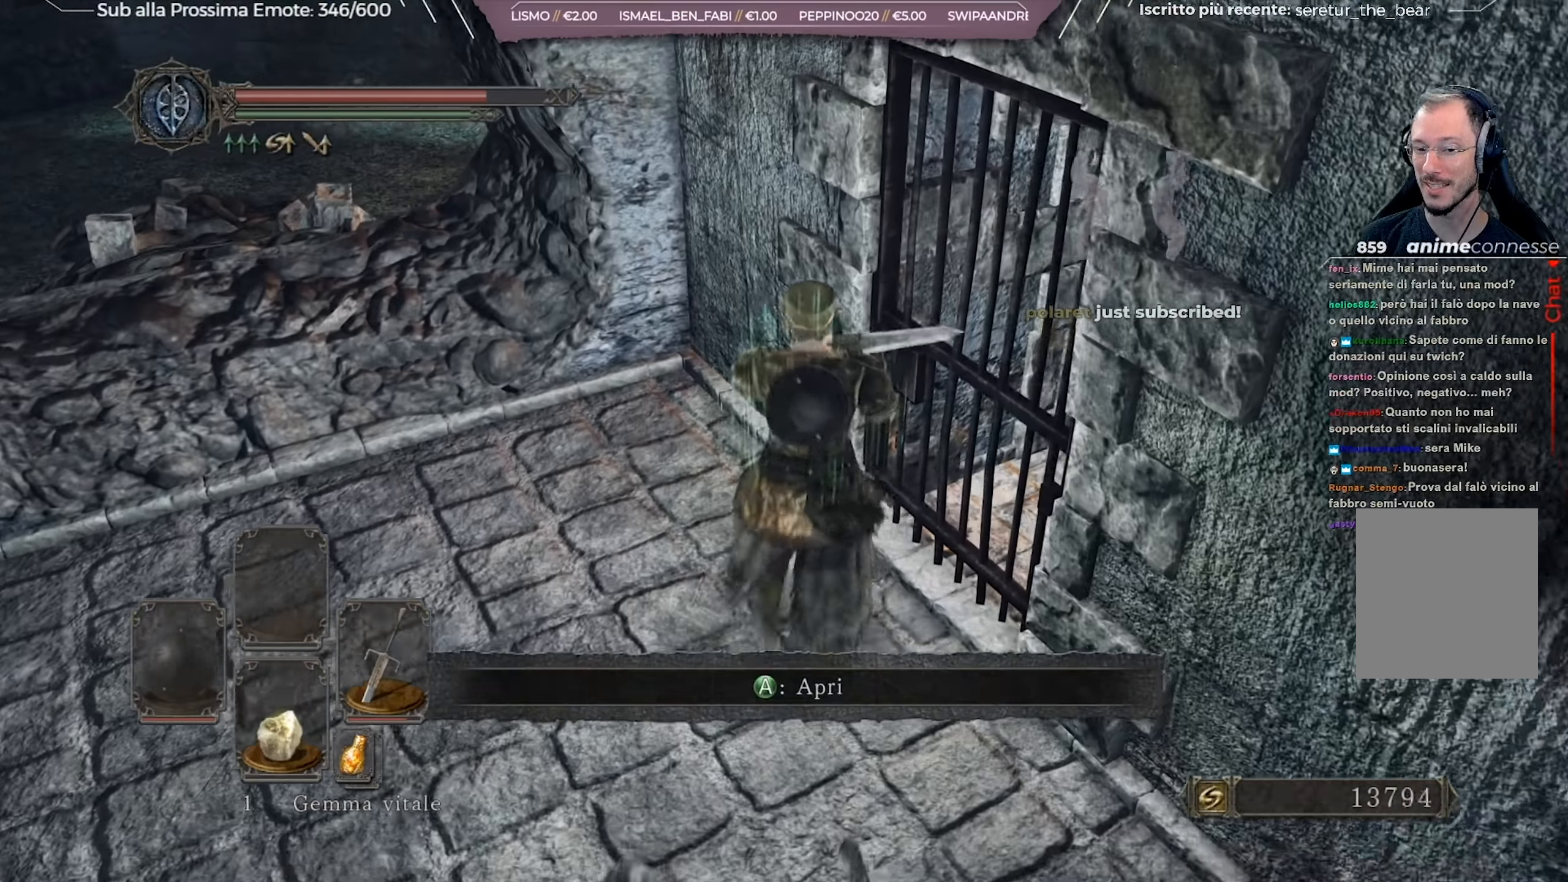
{"buttons": [], "left_stick": "up-left", "right_stick": "left", "events": [[234, "left_stick", "left"], [267, "right_stick", "left"], [484, "left_stick", "up-left"]]}
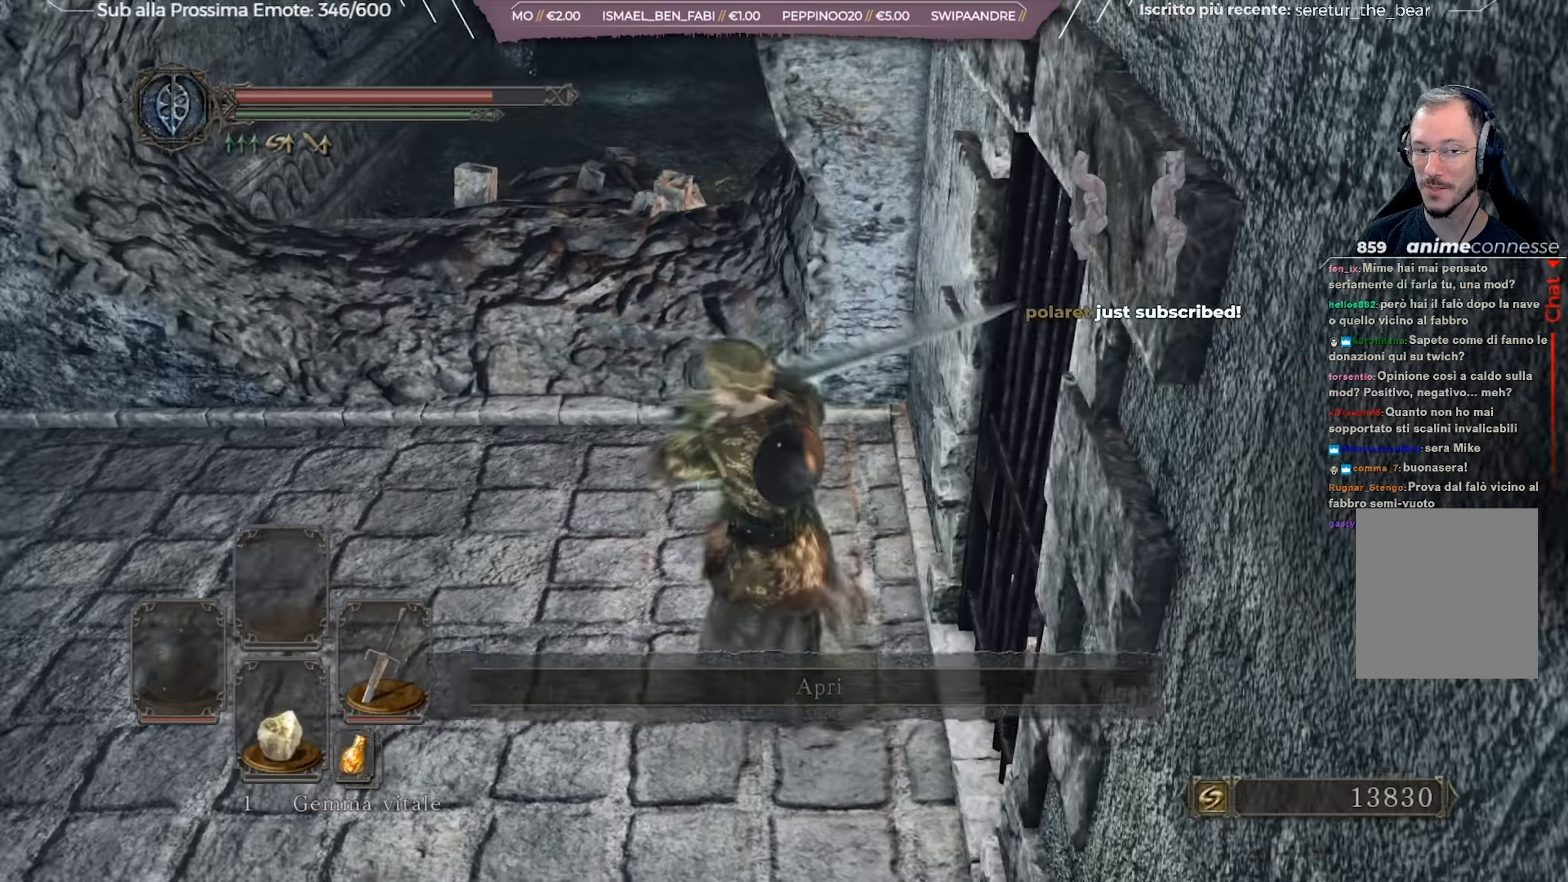
{"buttons": [], "left_stick": "up-right", "right_stick": "center", "events": [[83, "right_stick", "center"], [250, "left_stick", "up"], [266, "right_stick", "up-left"], [417, "right_stick", "center"], [433, "left_stick", "up-right"]]}
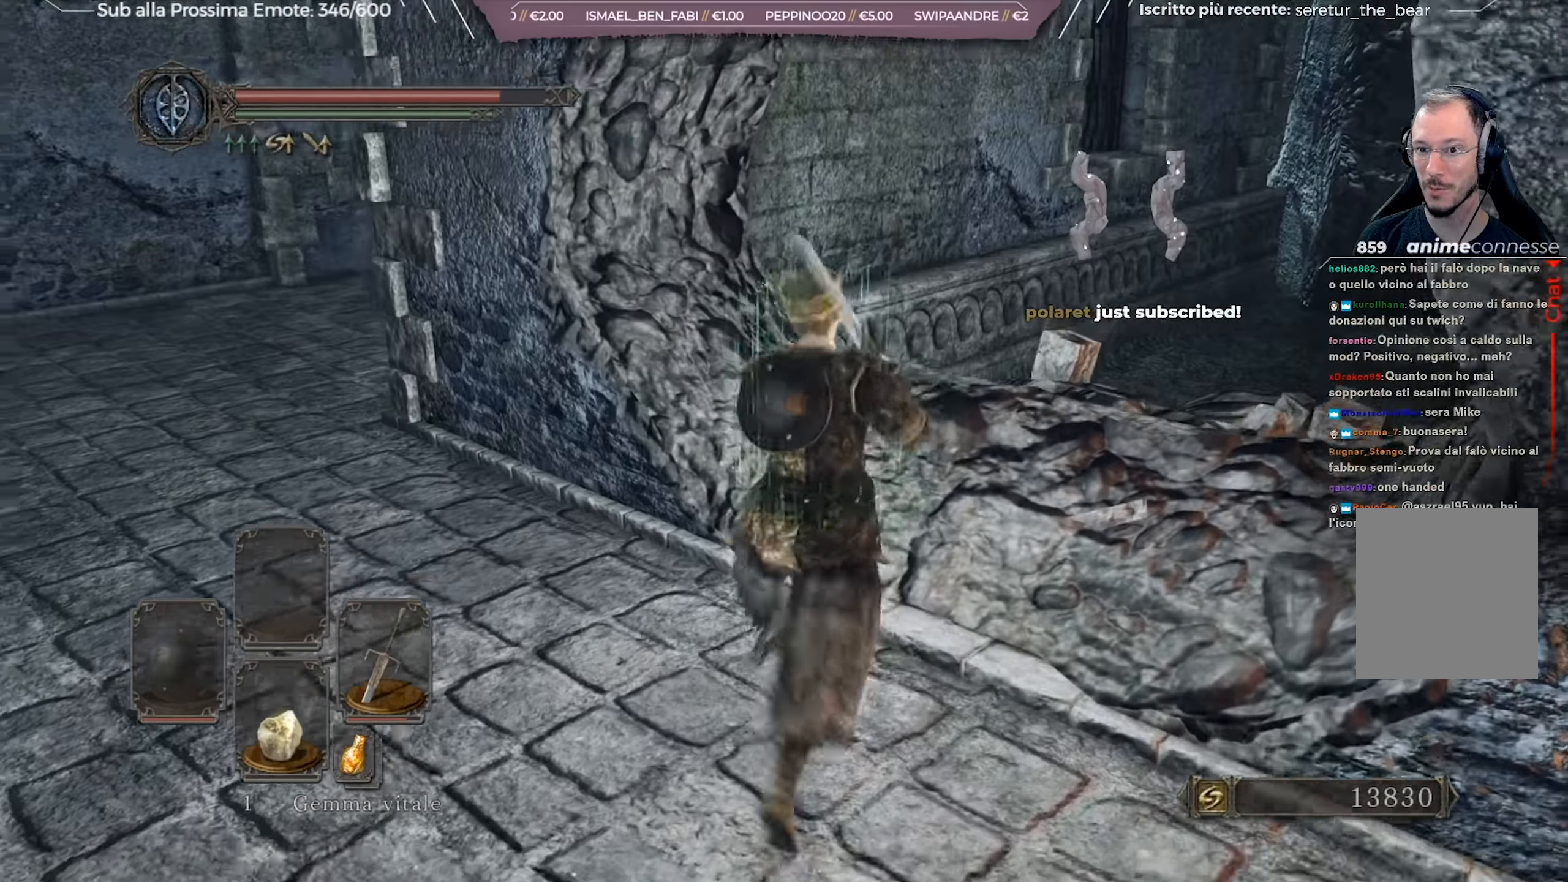
{"buttons": [], "left_stick": "up-right", "right_stick": "right", "events": [[350, "right_stick", "right"]]}
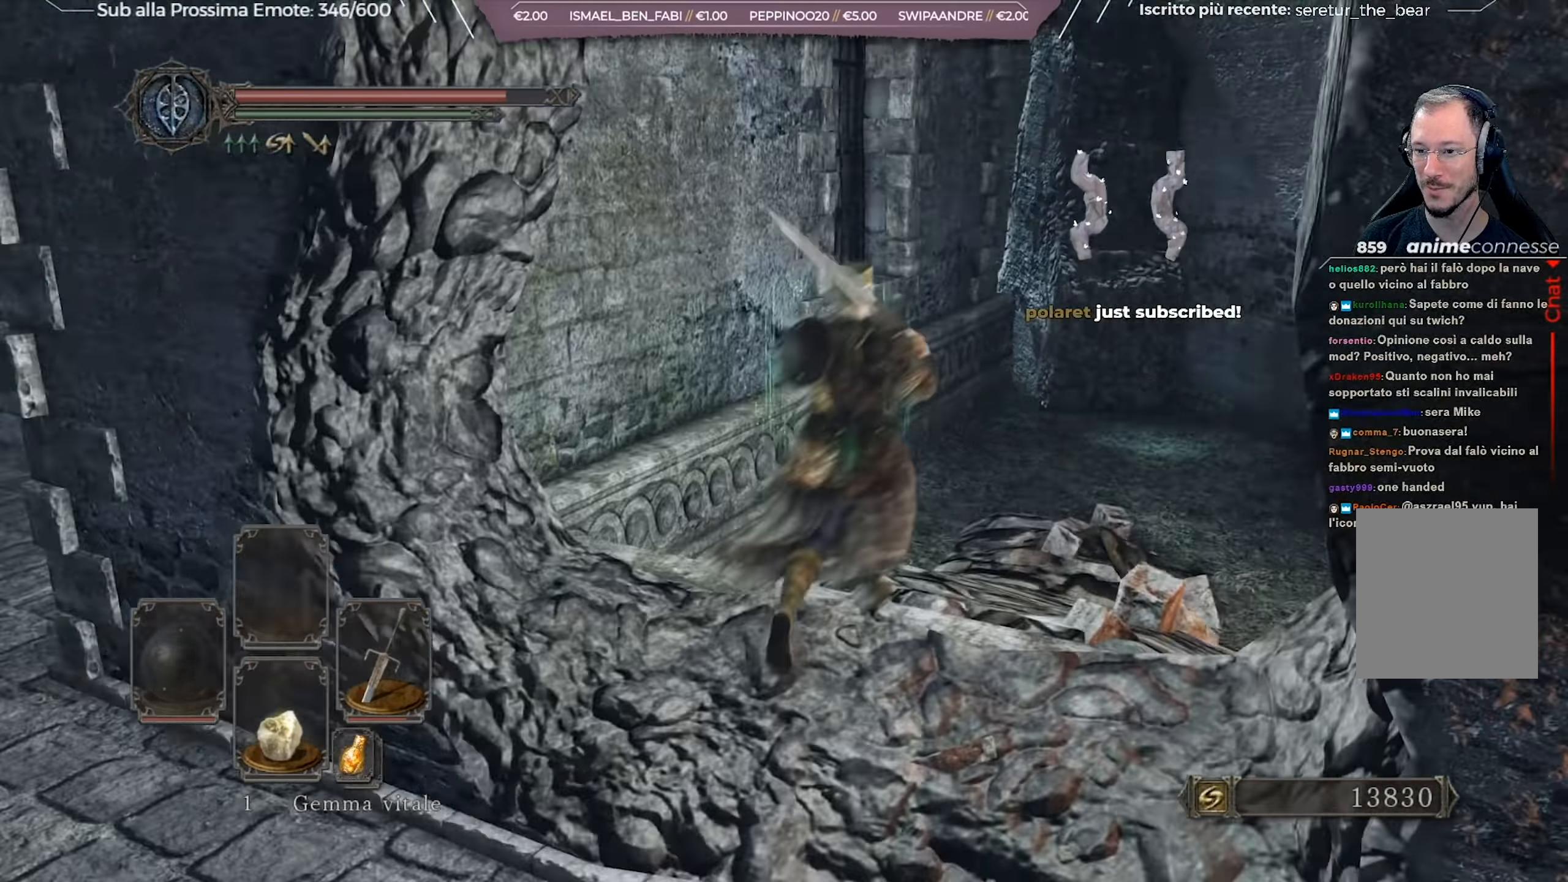
{"buttons": [], "left_stick": "left", "right_stick": "right", "events": [[50, "left_stick", "up"], [283, "left_stick", "up-left"], [434, "left_stick", "left"]]}
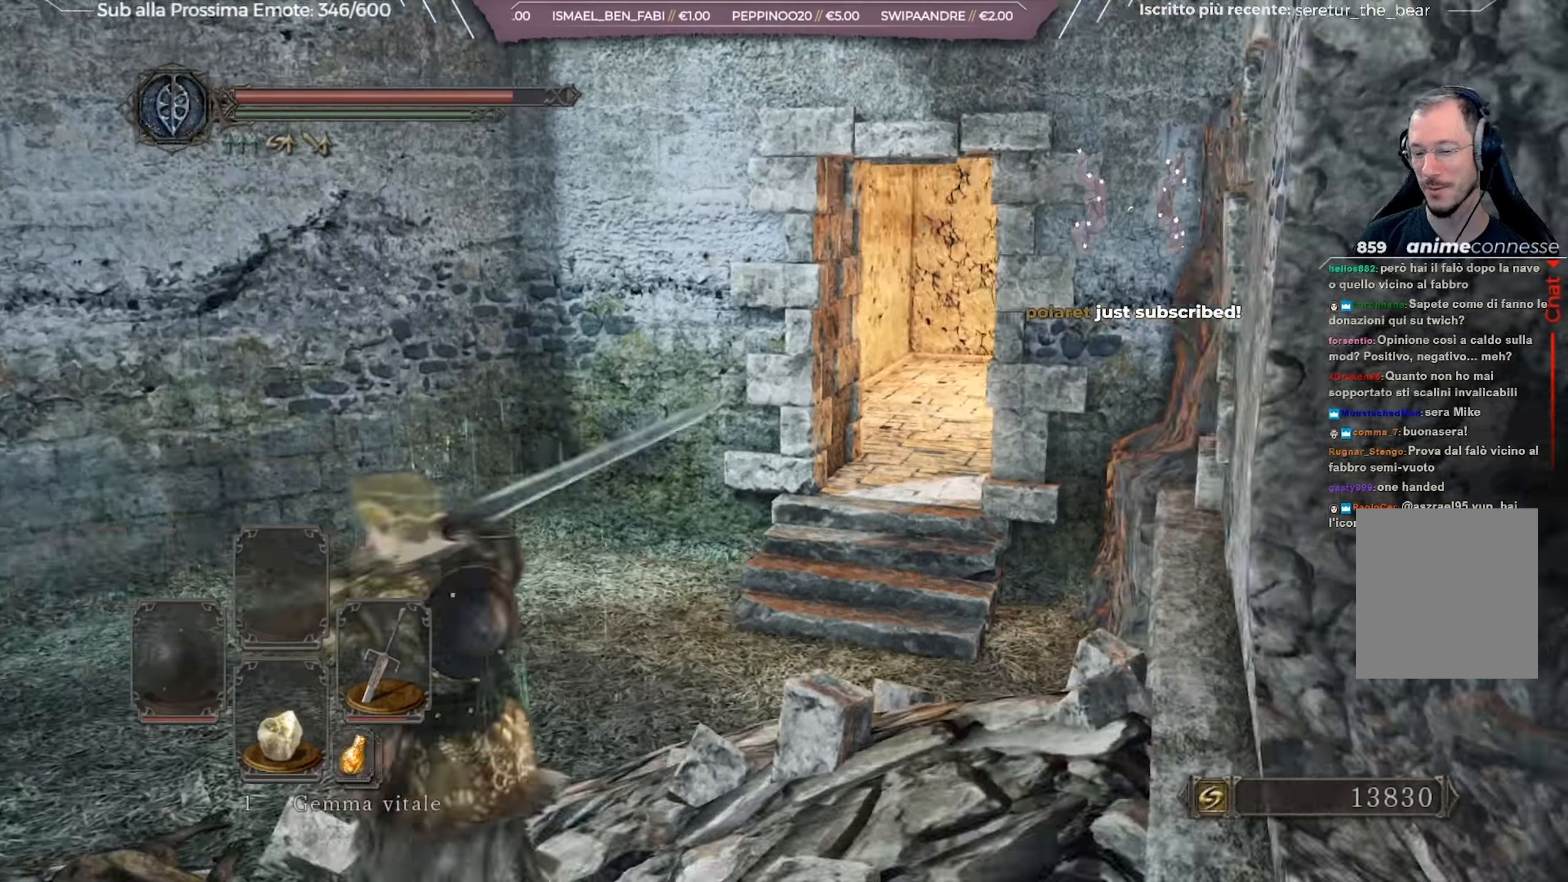
{"buttons": [], "left_stick": "center", "right_stick": "center", "events": [[267, "left_stick", "center"], [267, "right_stick", "center"]]}
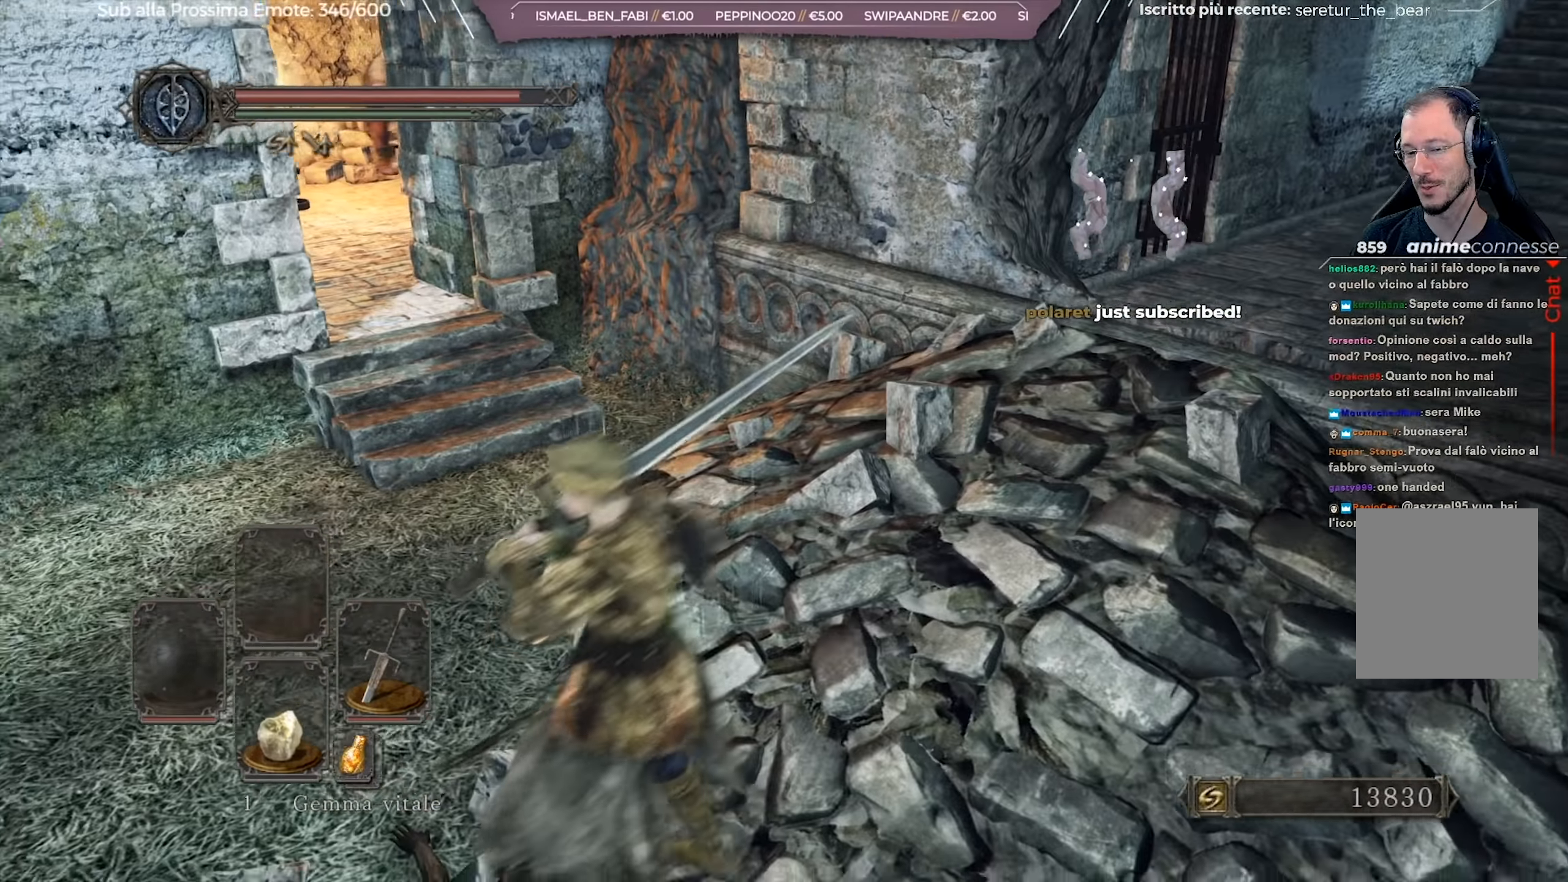
{"buttons": [], "left_stick": "up", "right_stick": "center", "events": [[67, "right_stick", "right"], [100, "left_stick", "left"], [283, "left_stick", "up-left"], [334, "right_stick", "center"], [400, "left_stick", "up"]]}
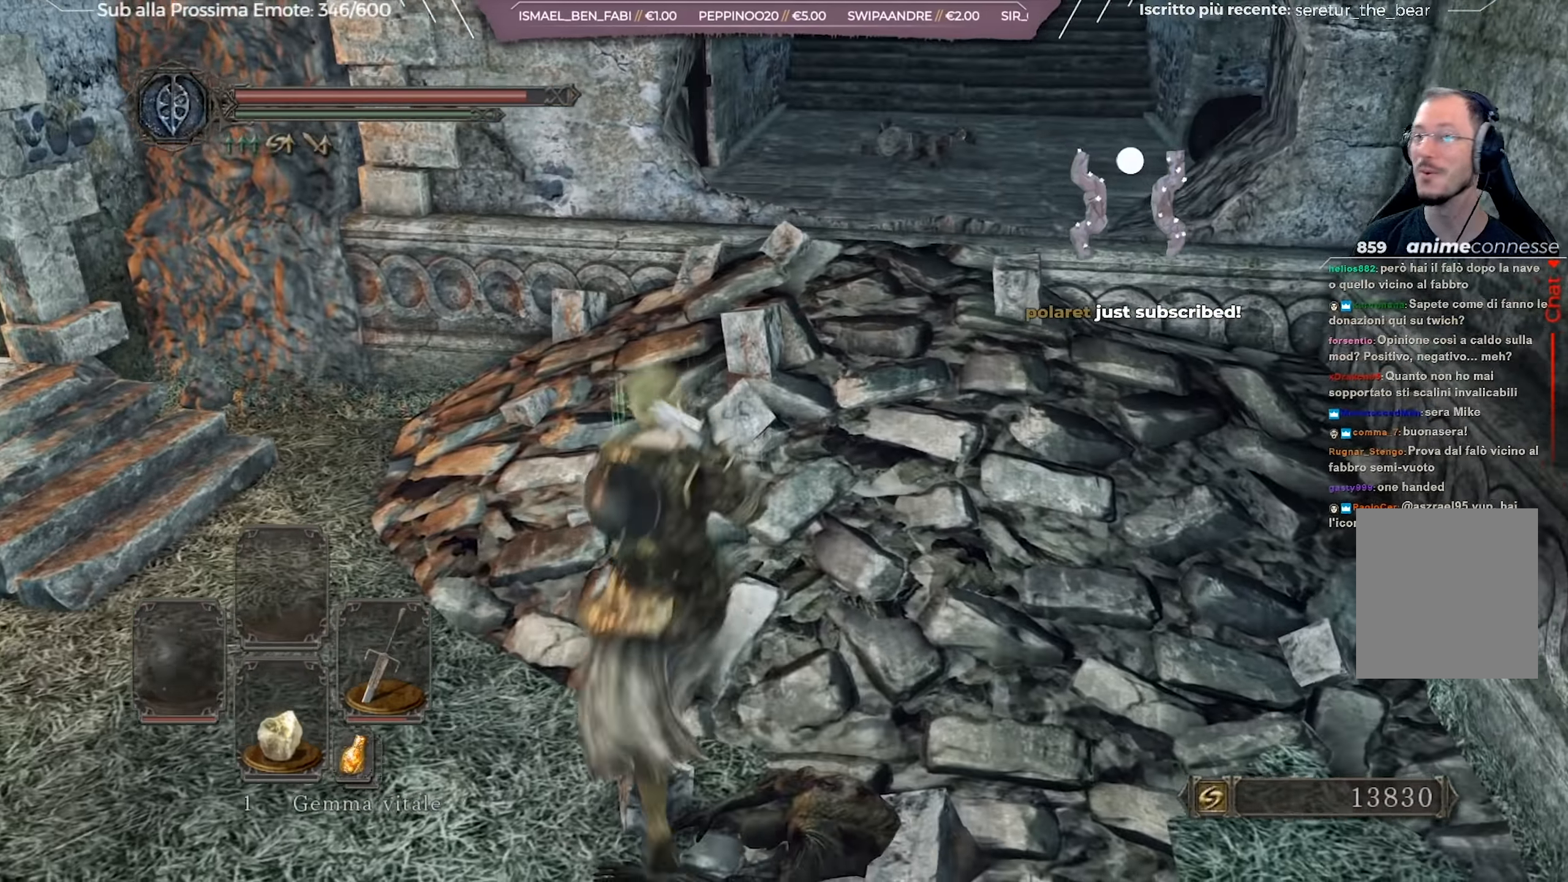
{"buttons": [], "left_stick": "up", "right_stick": "right", "events": [[300, "right_stick", "right"]]}
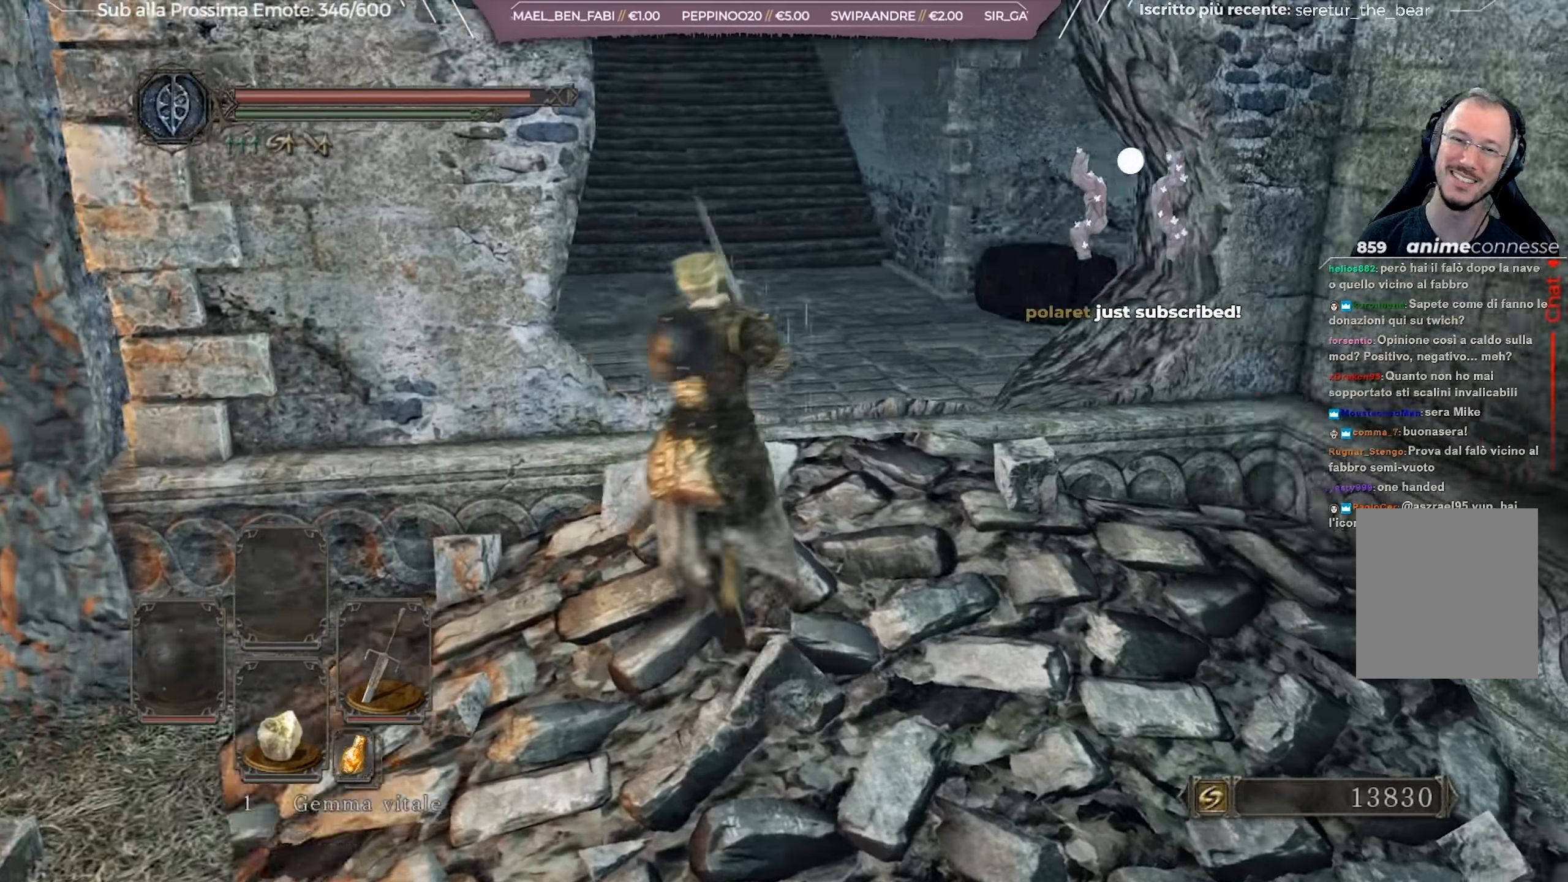
{"buttons": [], "left_stick": "up", "right_stick": "center", "events": [[100, "right_stick", "center"]]}
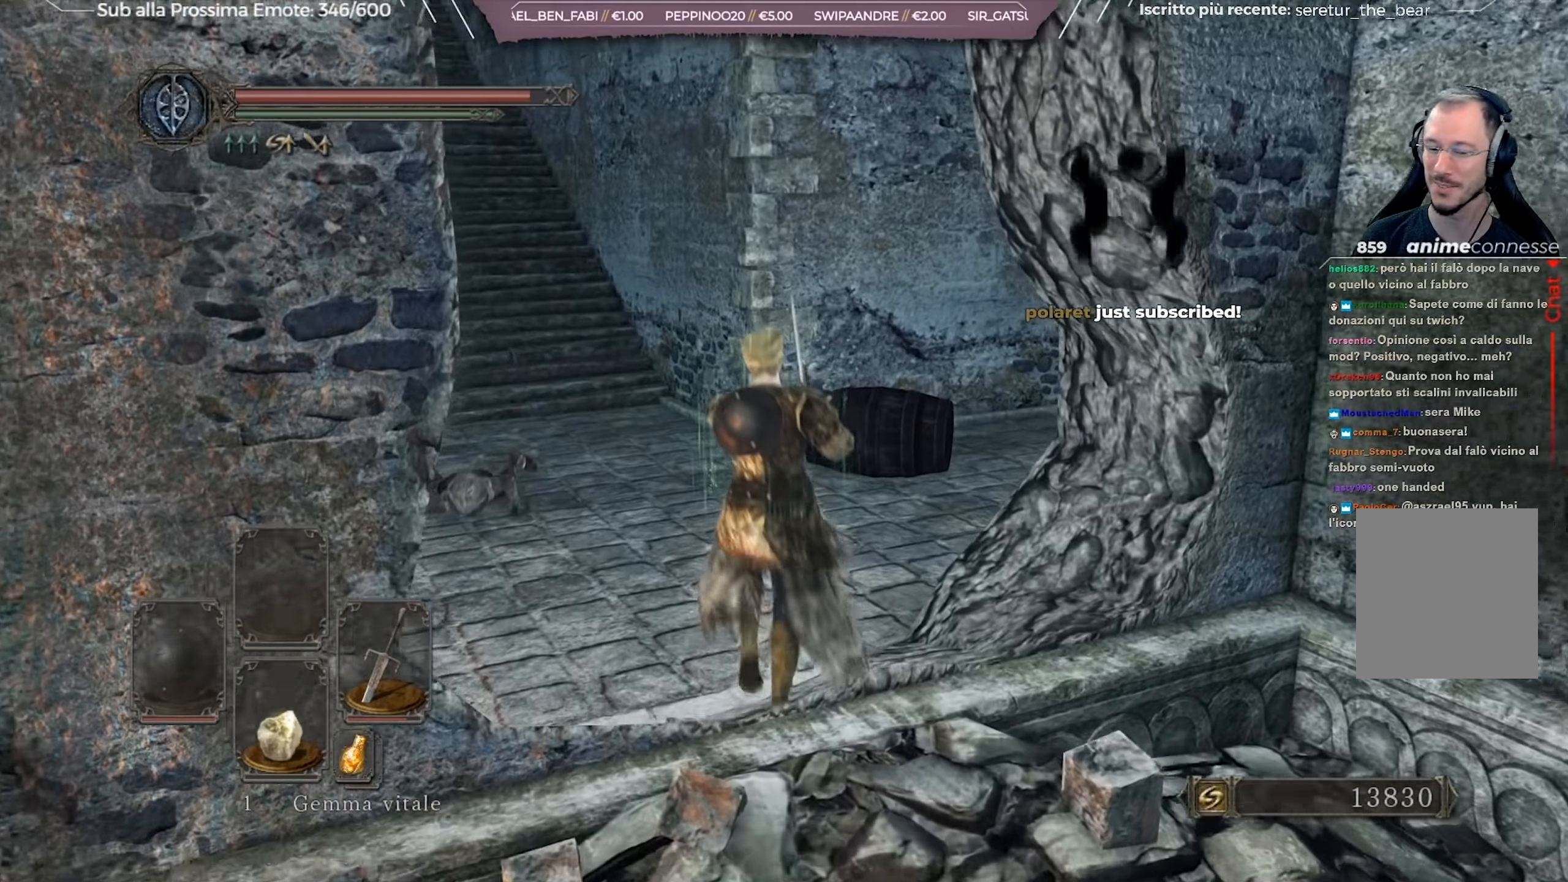
{"buttons": [], "left_stick": "up", "right_stick": "center", "events": [[16, "right_stick", "right"], [233, "right_stick", "center"]]}
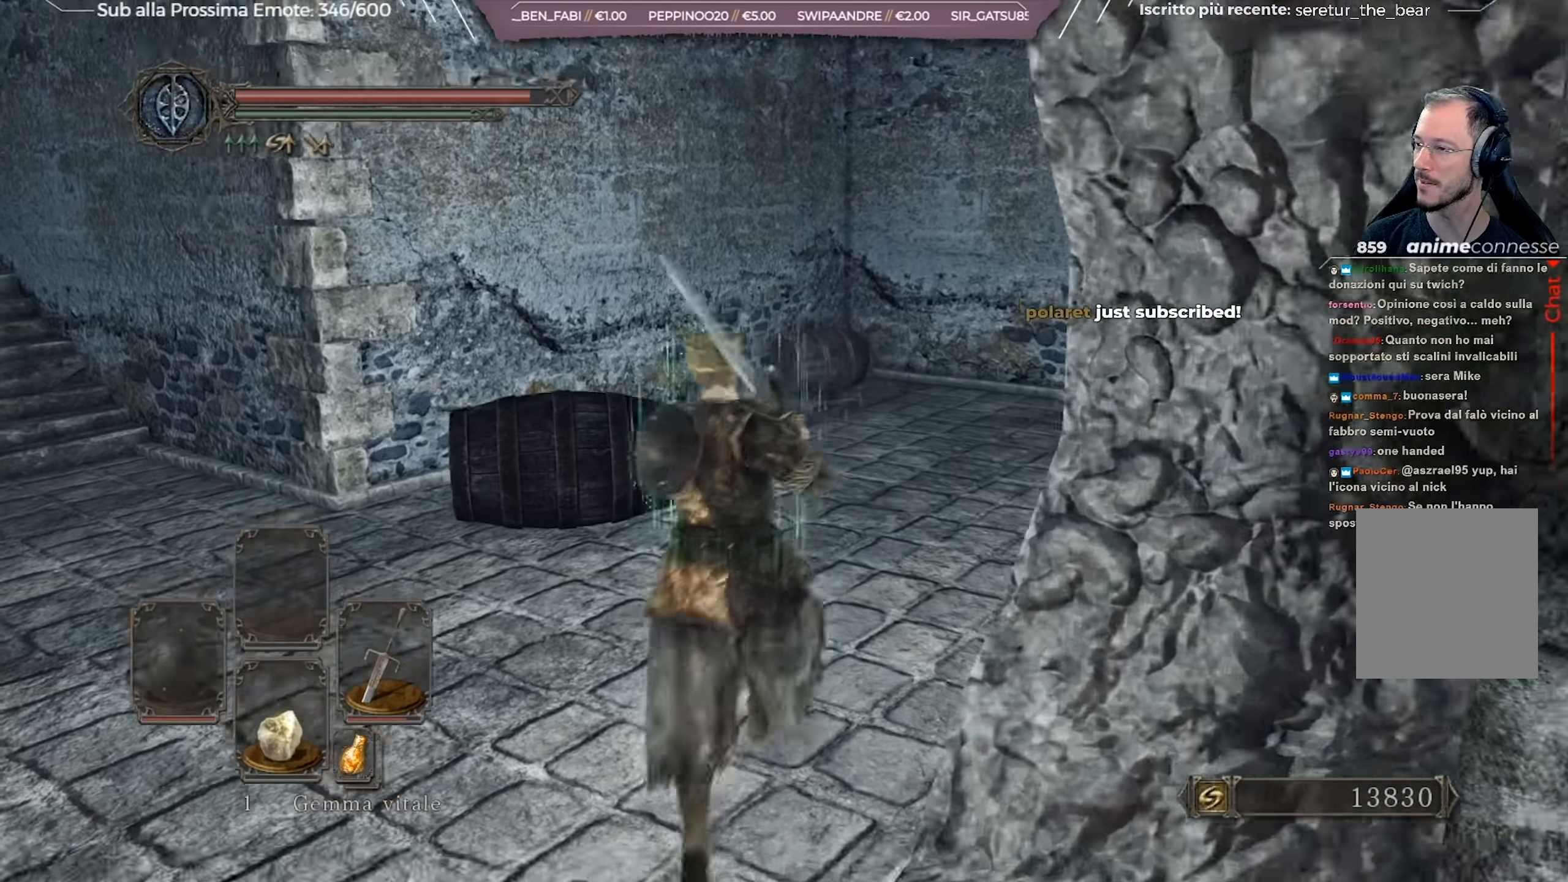
{"buttons": [], "left_stick": "up", "right_stick": "center", "events": [[100, "right_stick", "right"], [484, "right_stick", "center"]]}
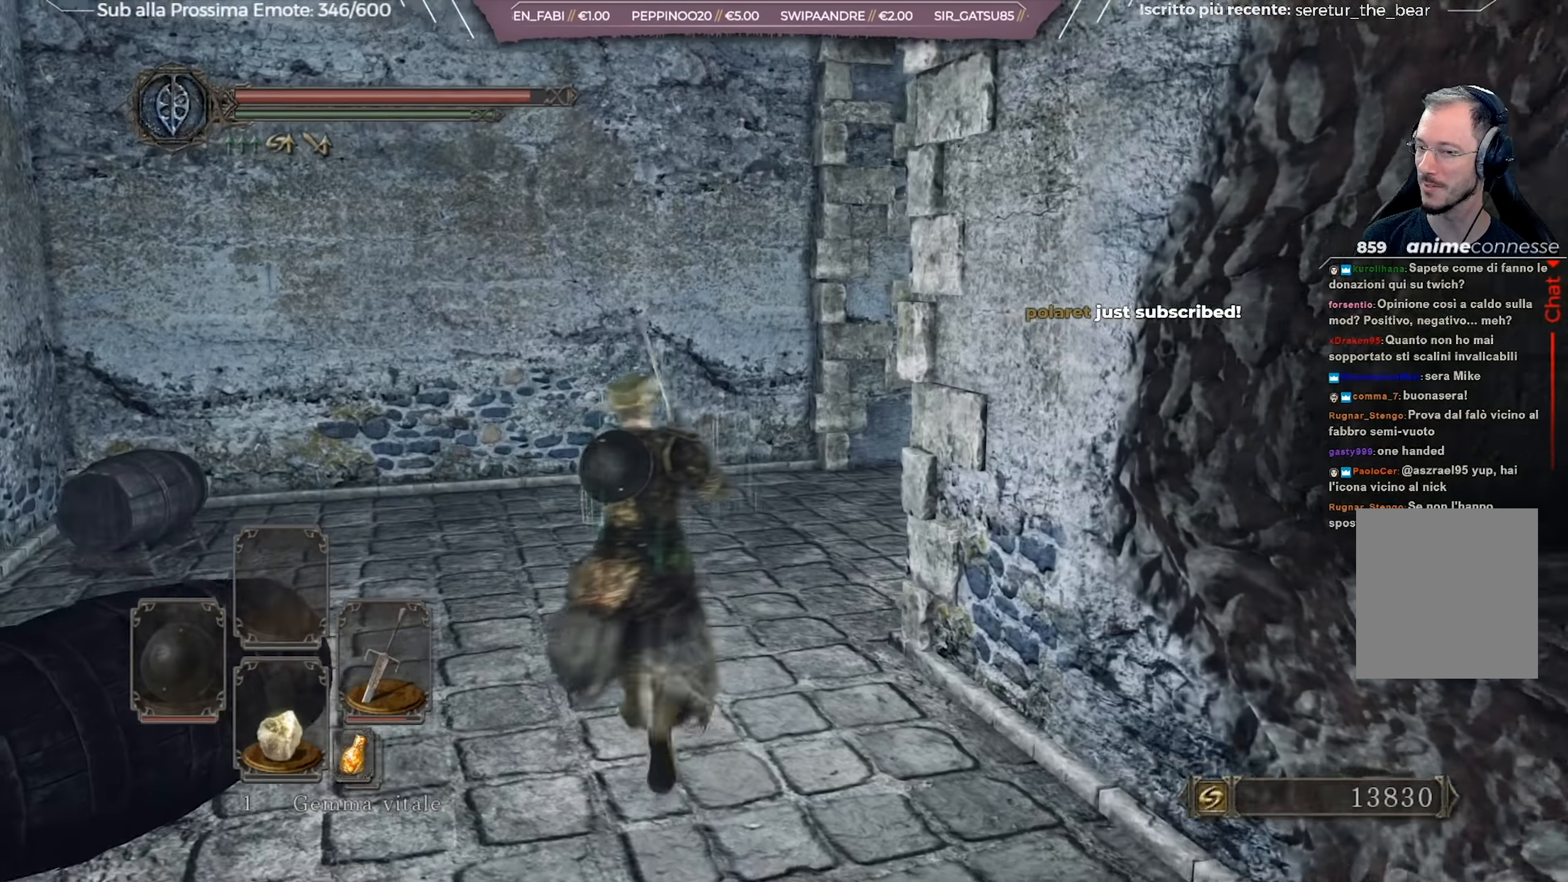
{"buttons": [], "left_stick": "up", "right_stick": "right", "events": [[183, "right_stick", "right"], [283, "left_stick", "up-left"], [500, "left_stick", "up"]]}
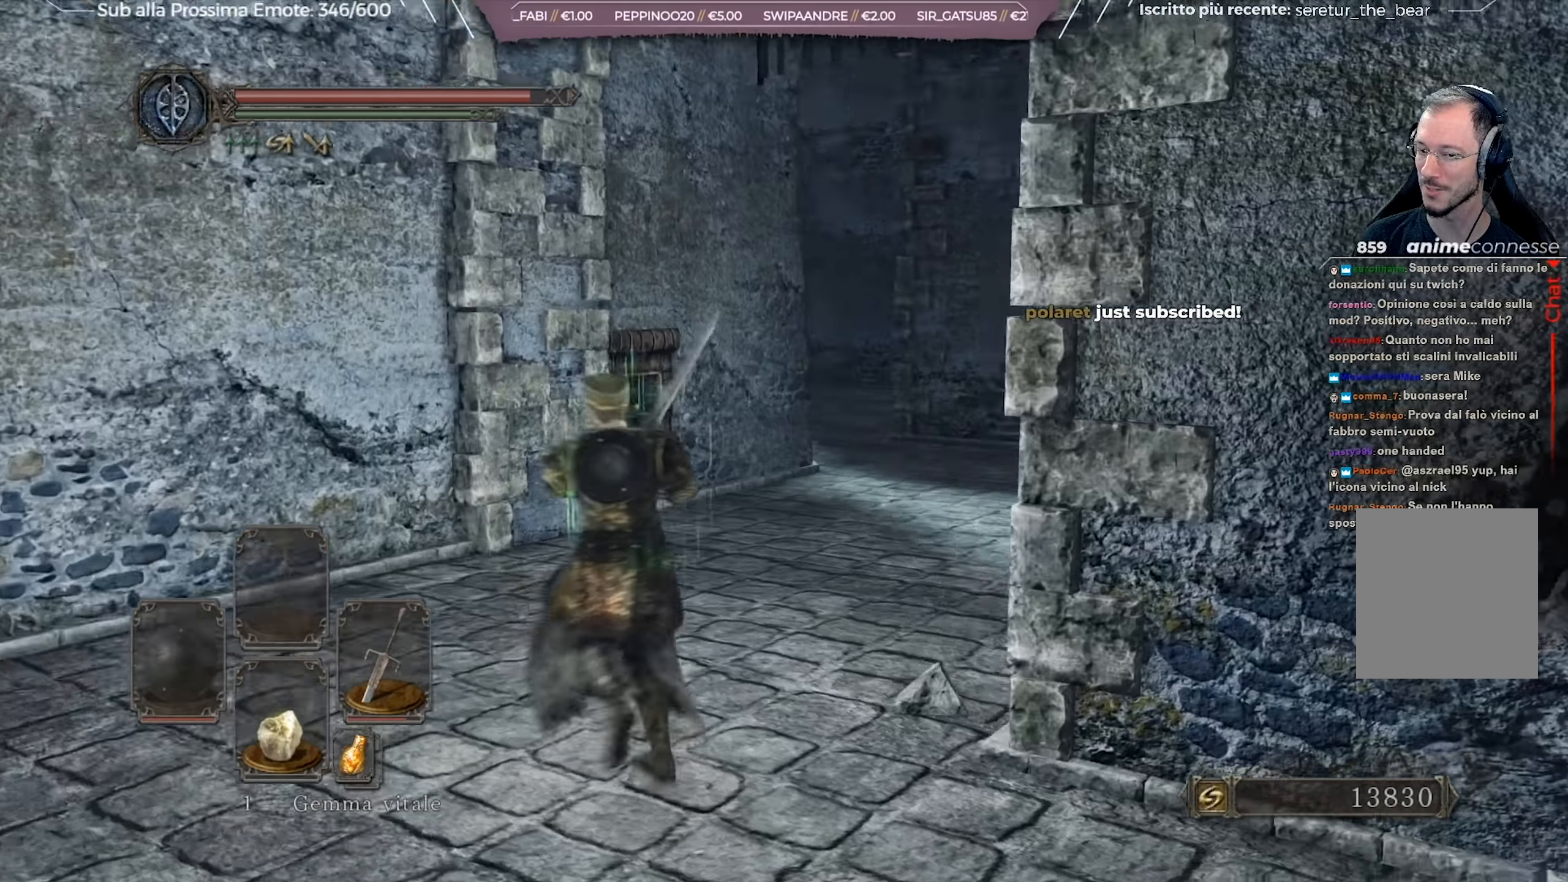
{"buttons": [], "left_stick": "up", "right_stick": "center", "events": [[34, "right_stick", "center"]]}
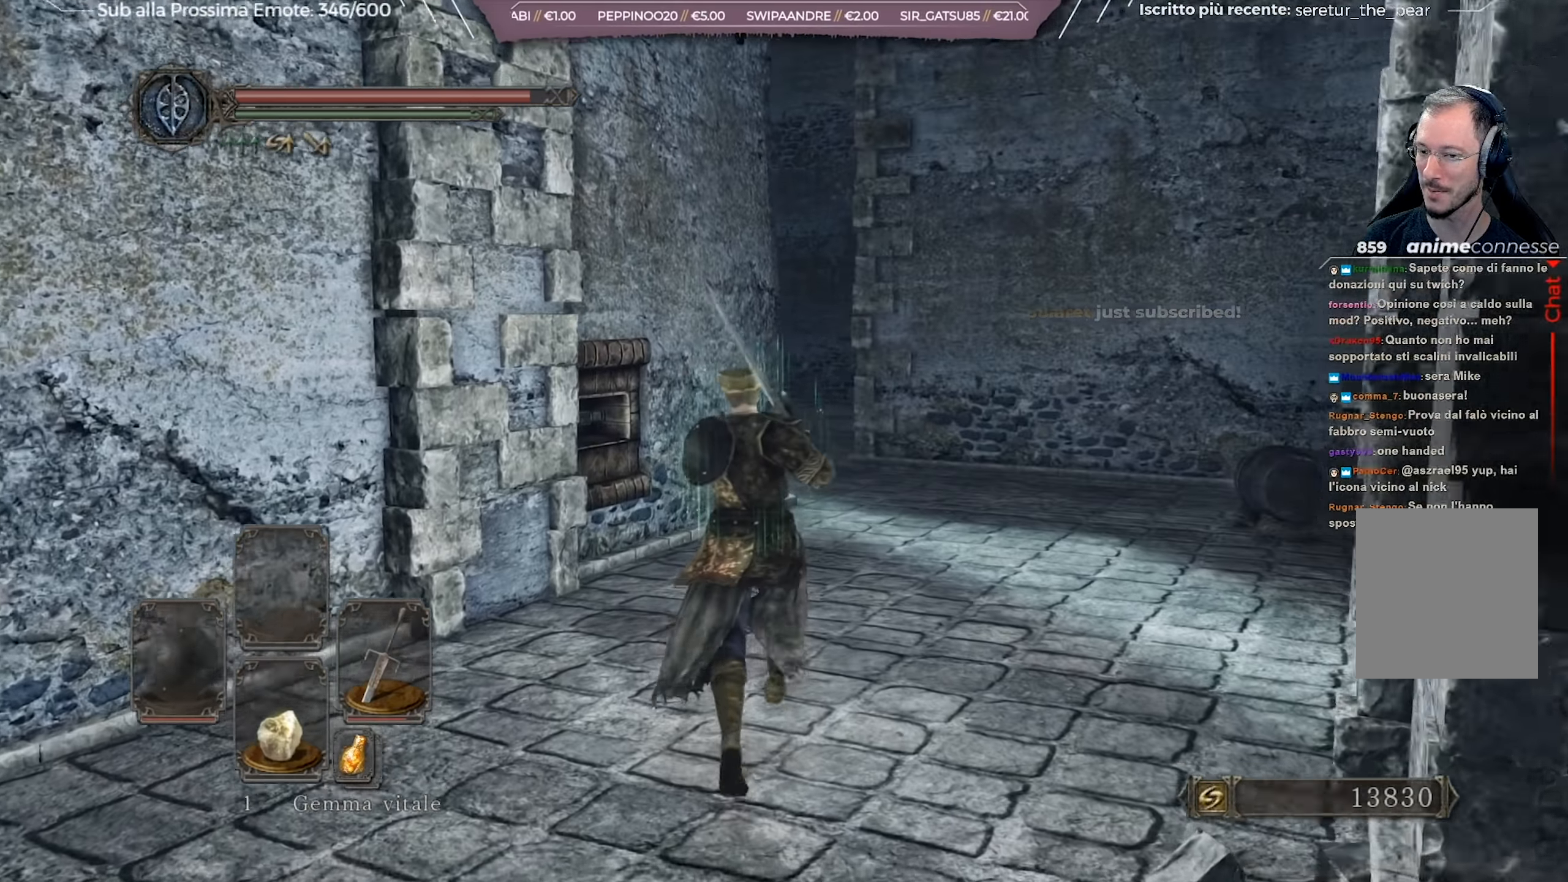
{"buttons": [], "left_stick": "up", "right_stick": "left", "events": [[33, "left_stick", "up-right"], [367, "left_stick", "up"], [483, "right_stick", "left"]]}
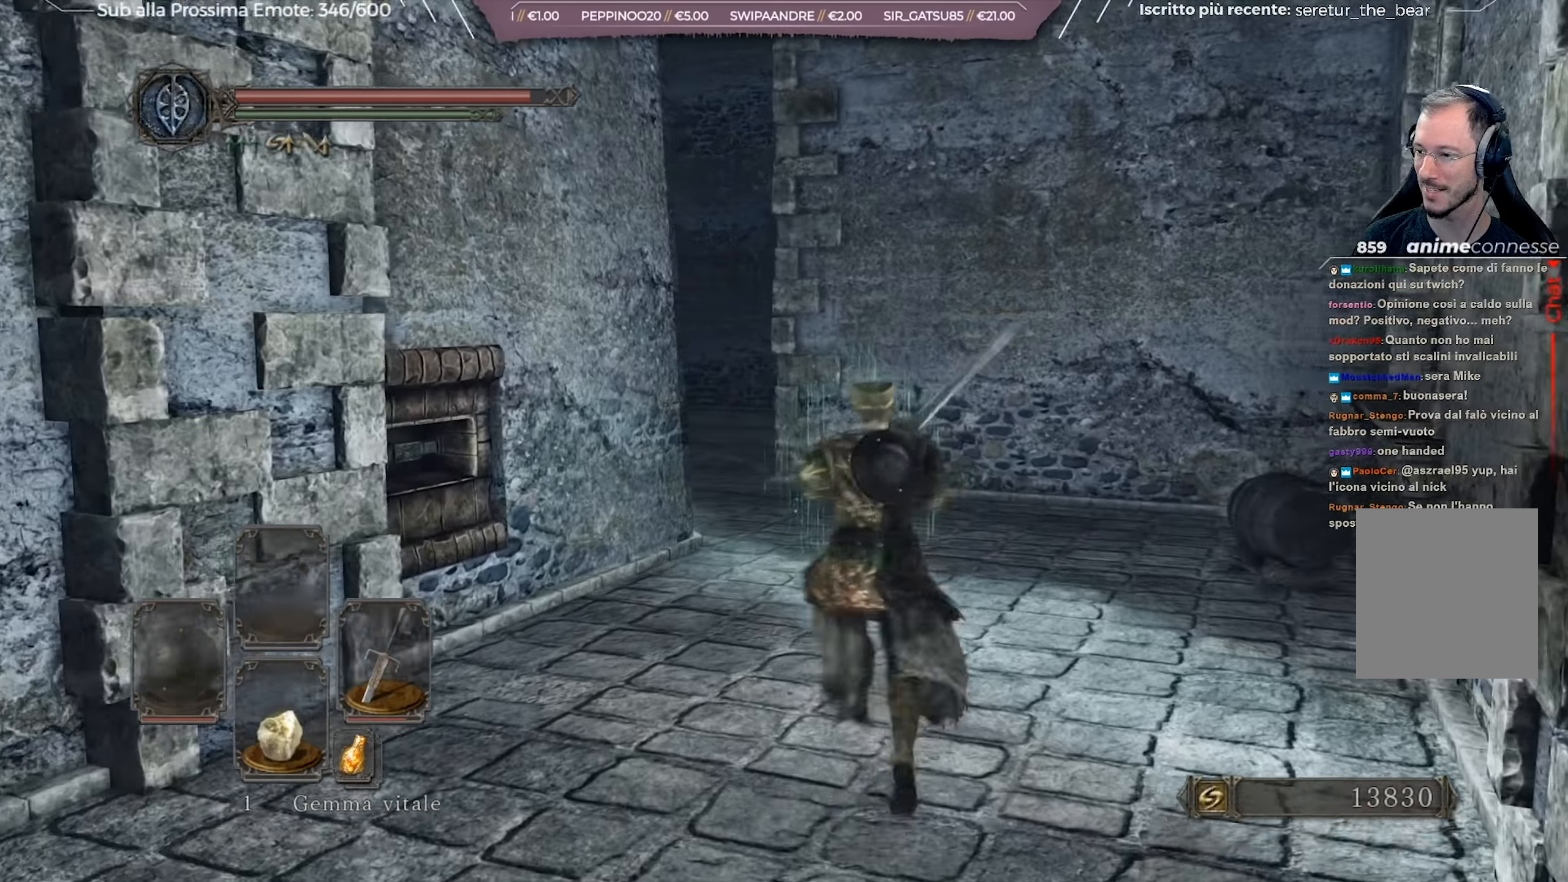
{"buttons": [], "left_stick": "center", "right_stick": "center", "events": [[167, "left_stick", "center"], [334, "right_stick", "center"]]}
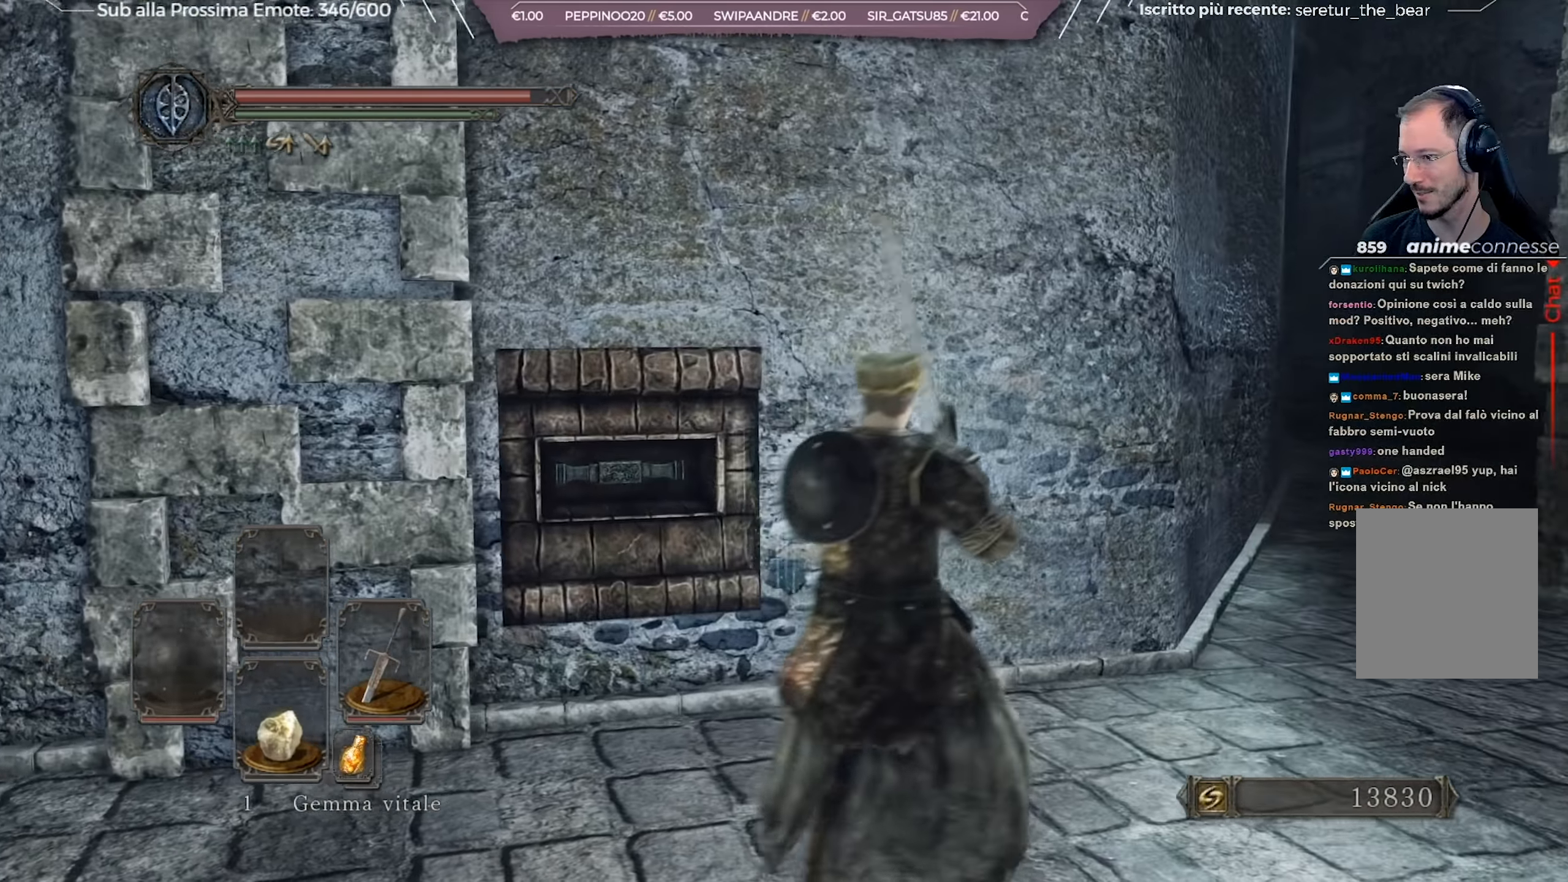
{"buttons": [], "left_stick": "up-right", "right_stick": "center", "events": [[83, "left_stick", "up-right"]]}
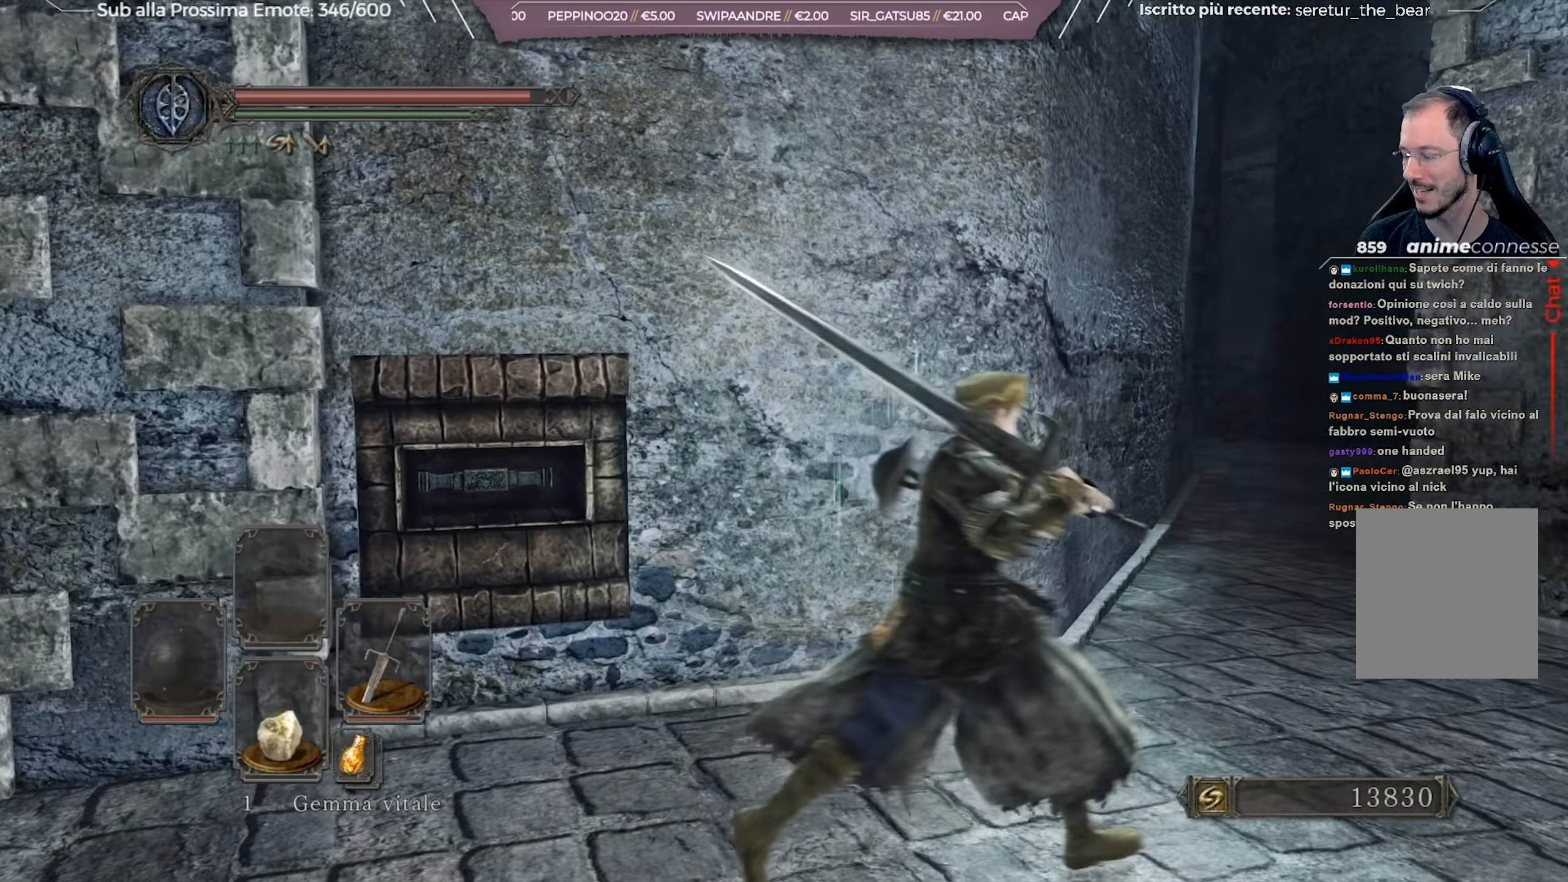
{"buttons": [], "left_stick": "center", "right_stick": "center", "events": [[434, "left_stick", "center"]]}
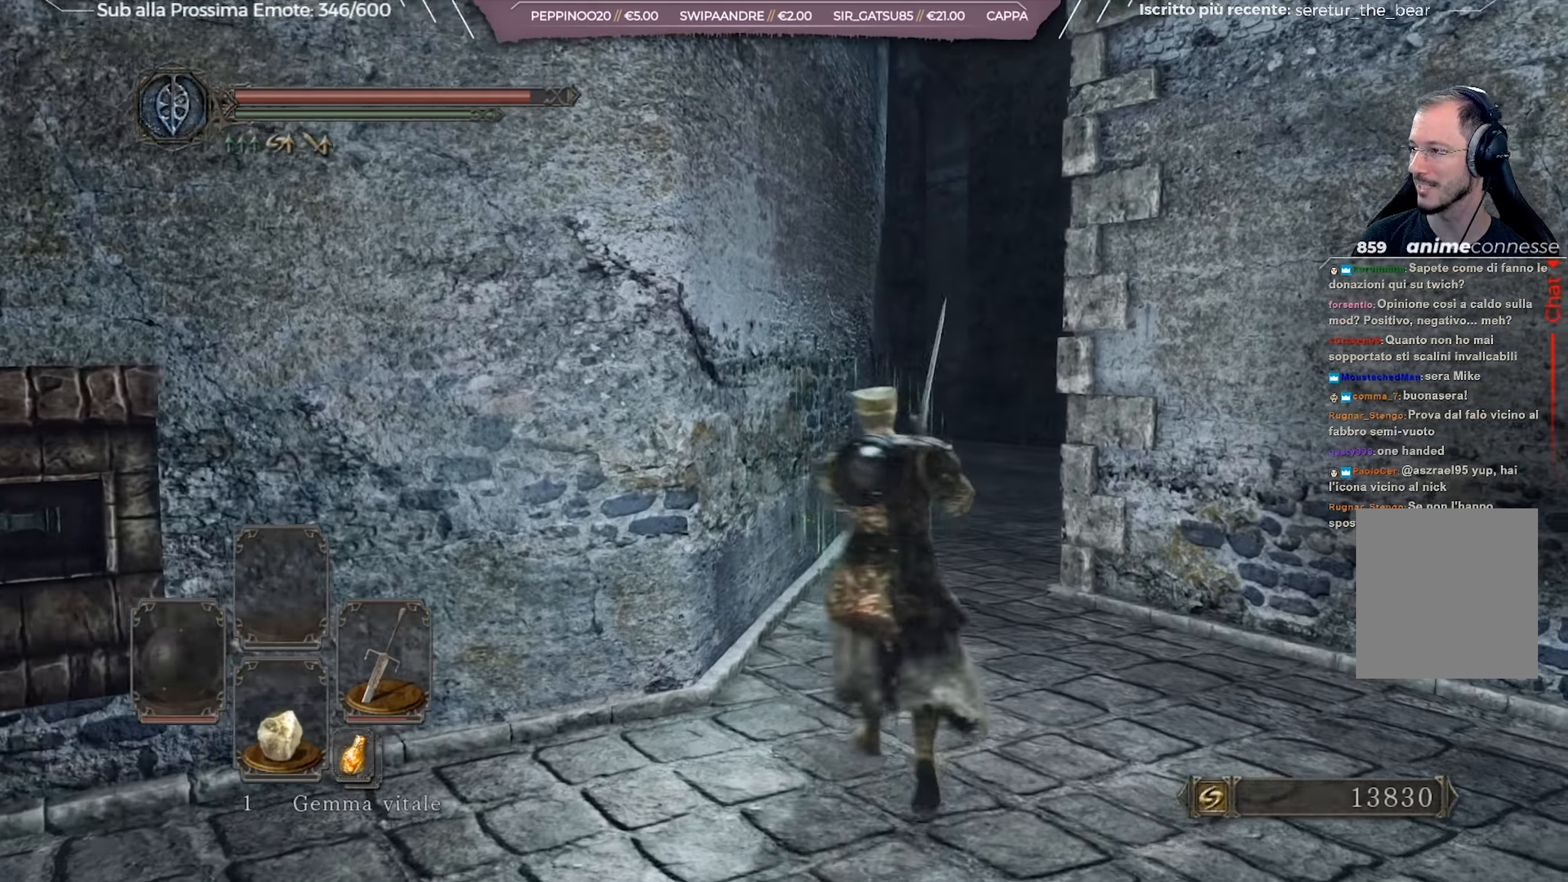
{"buttons": [], "left_stick": "center", "right_stick": "center", "events": []}
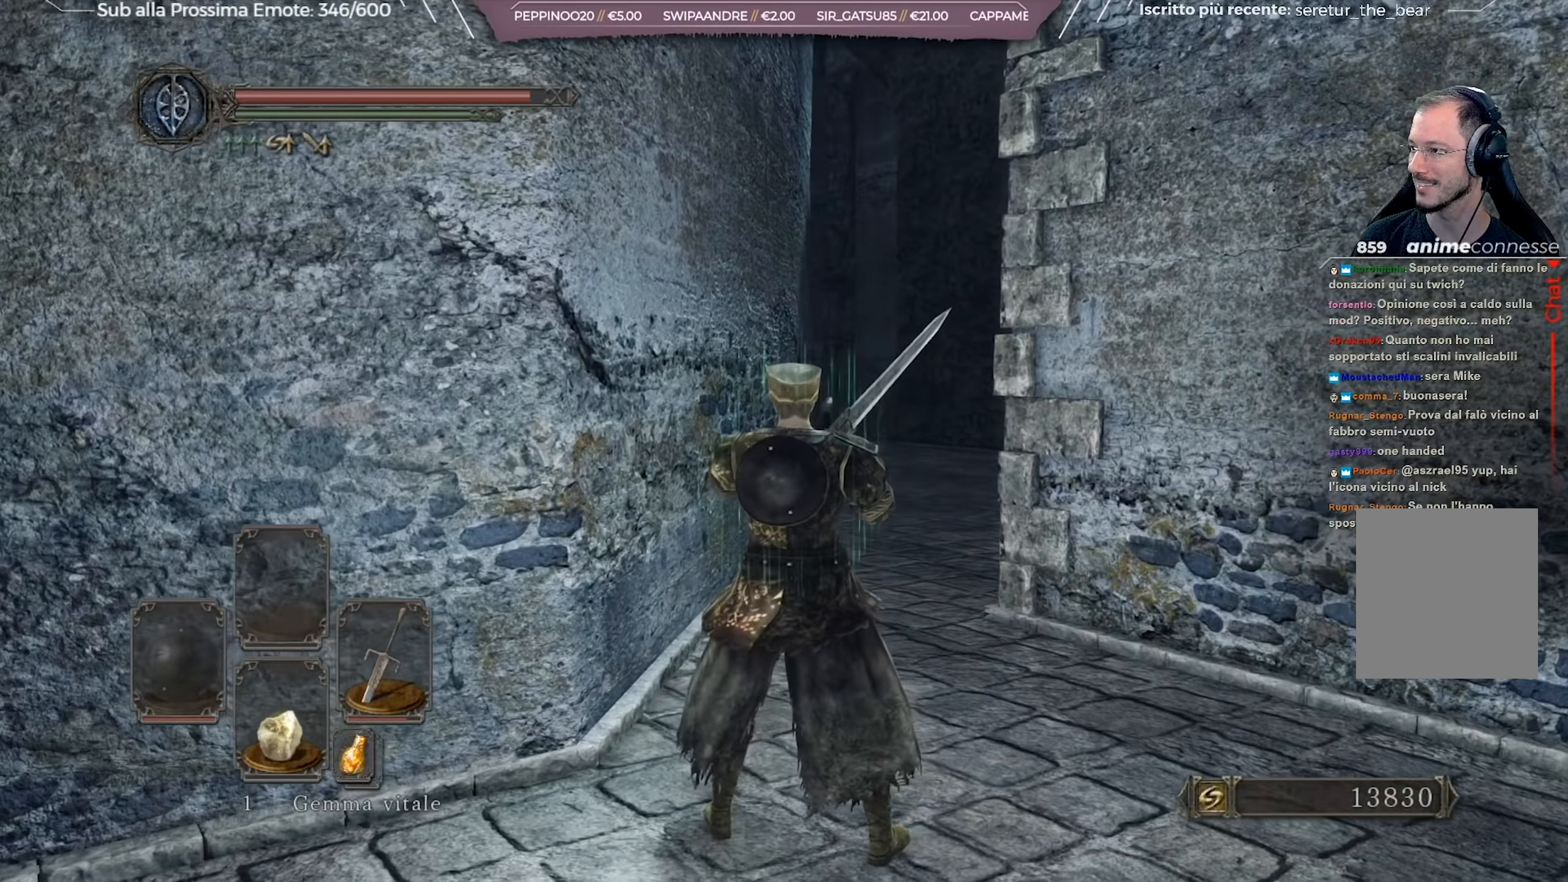
{"buttons": [], "left_stick": "up", "right_stick": "down-right", "events": [[284, "left_stick", "up"], [451, "right_stick", "down-right"]]}
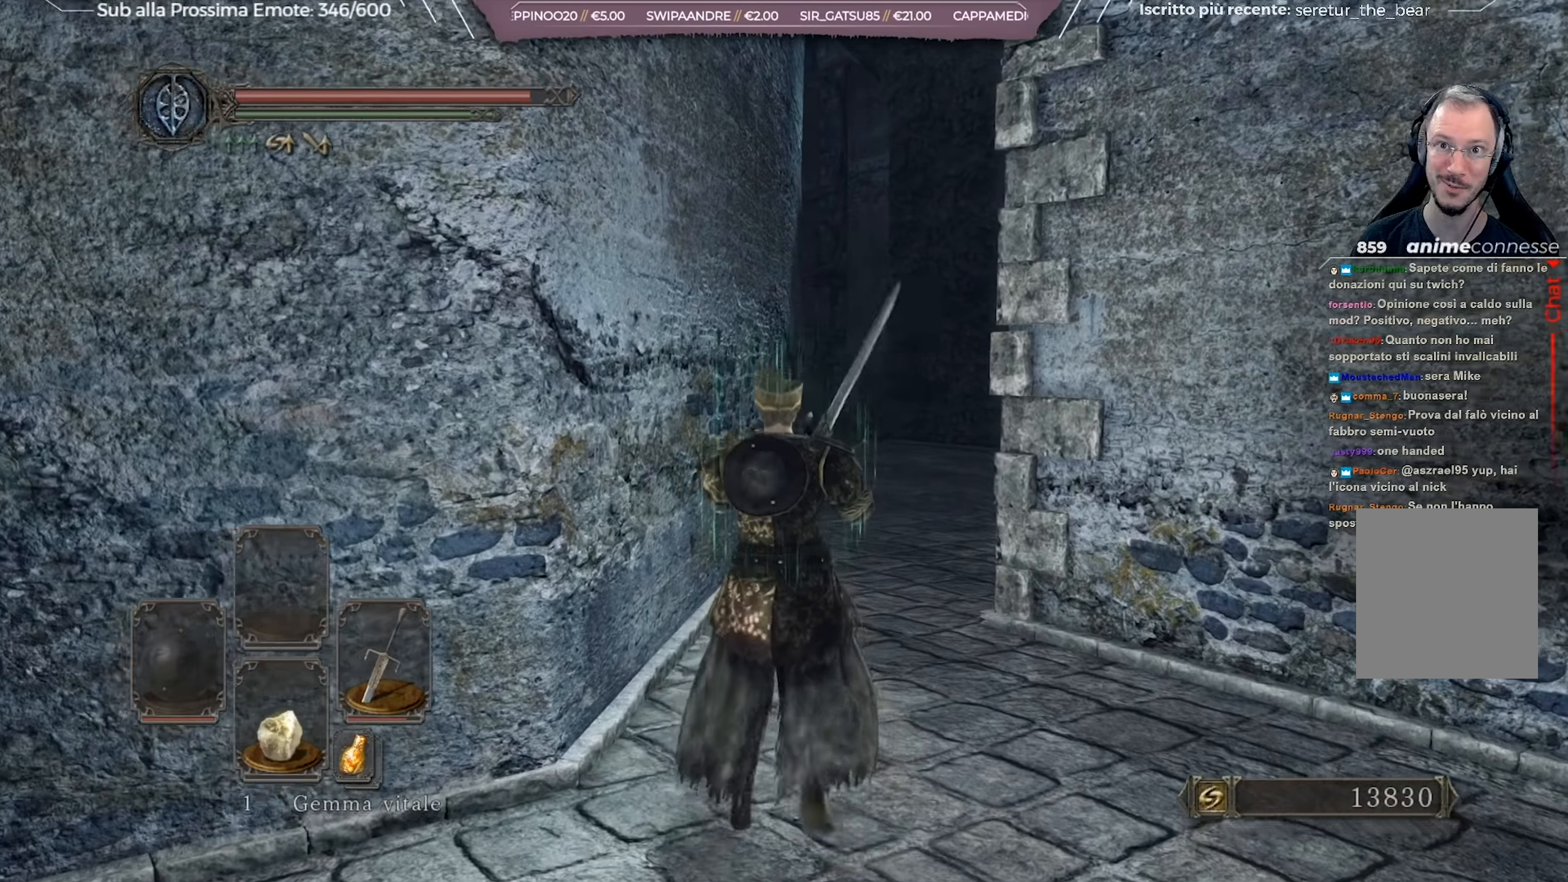
{"buttons": [], "left_stick": "up", "right_stick": "right", "events": [[50, "right_stick", "center"], [334, "right_stick", "right"]]}
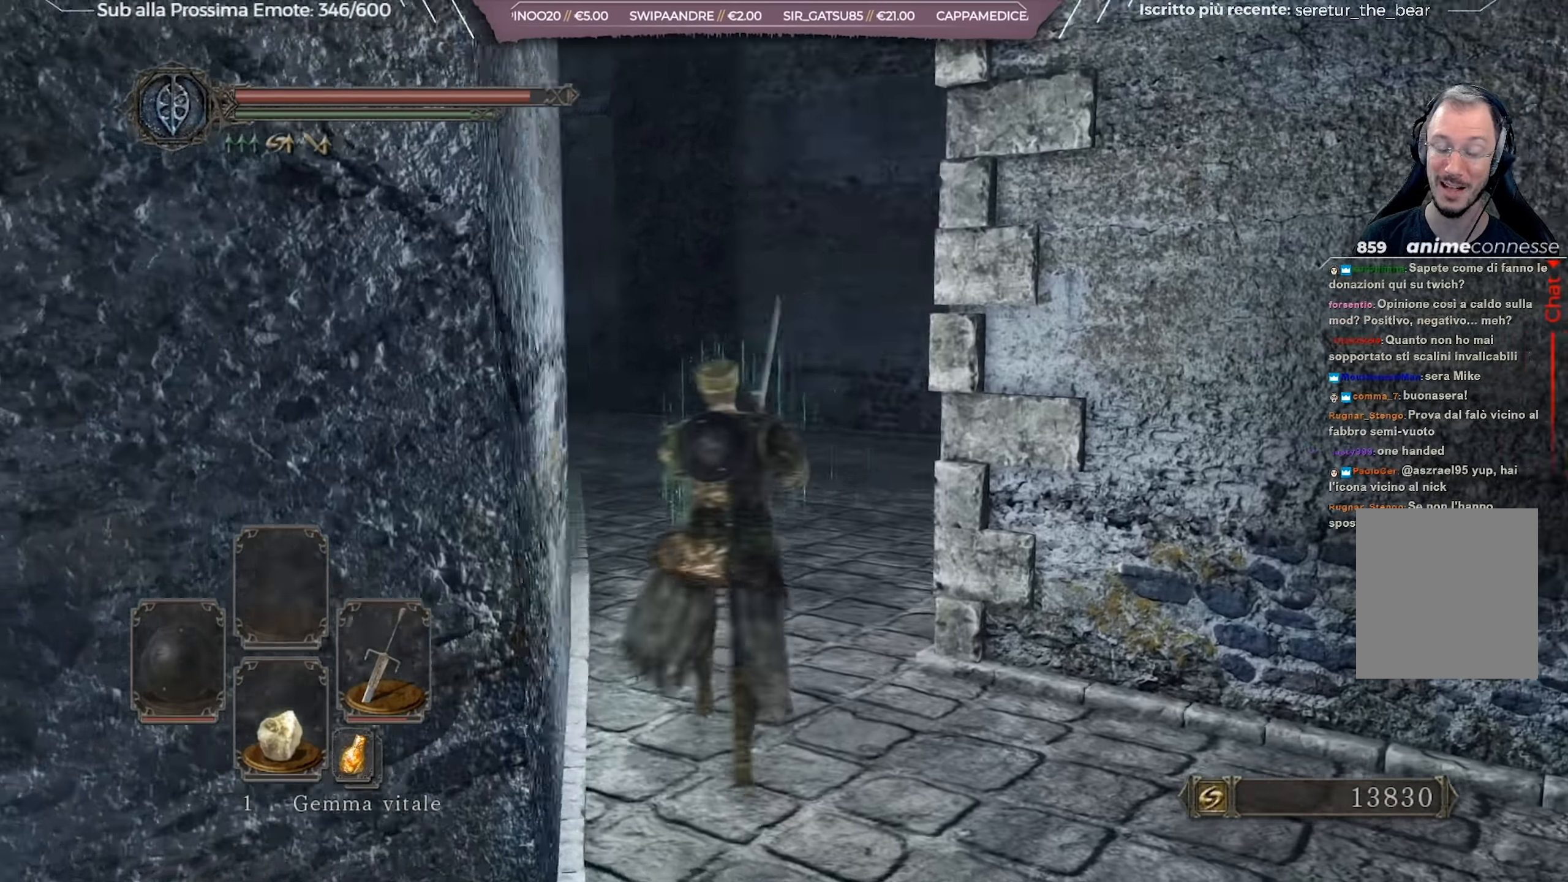
{"buttons": [], "left_stick": "up", "right_stick": "center", "events": [[34, "right_stick", "center"], [267, "right_stick", "right"], [484, "right_stick", "center"]]}
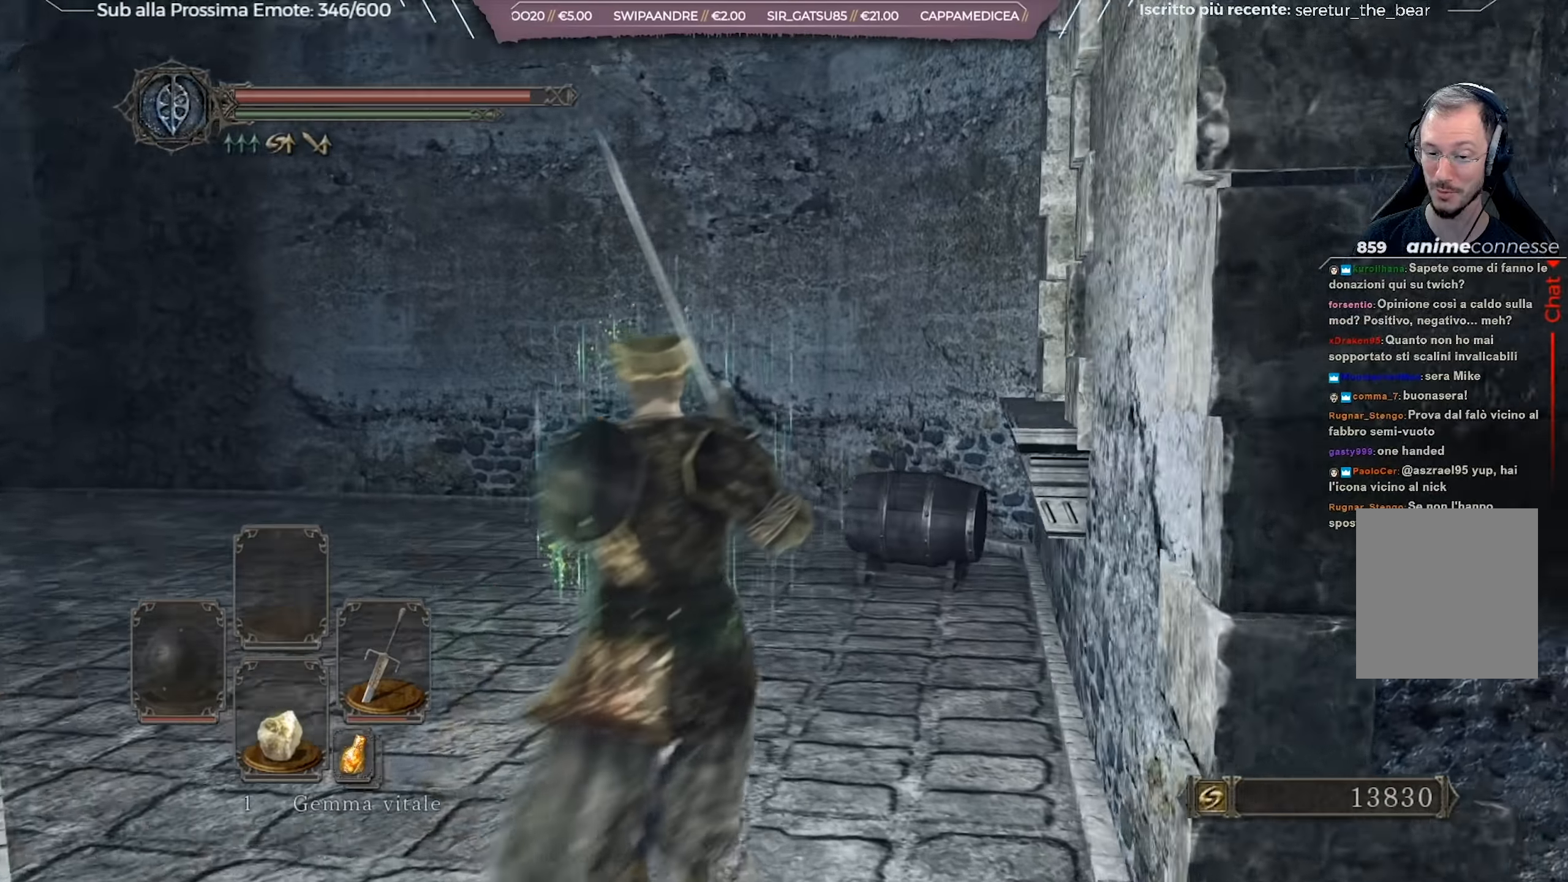
{"buttons": [], "left_stick": "up", "right_stick": "left", "events": [[467, "right_stick", "left"]]}
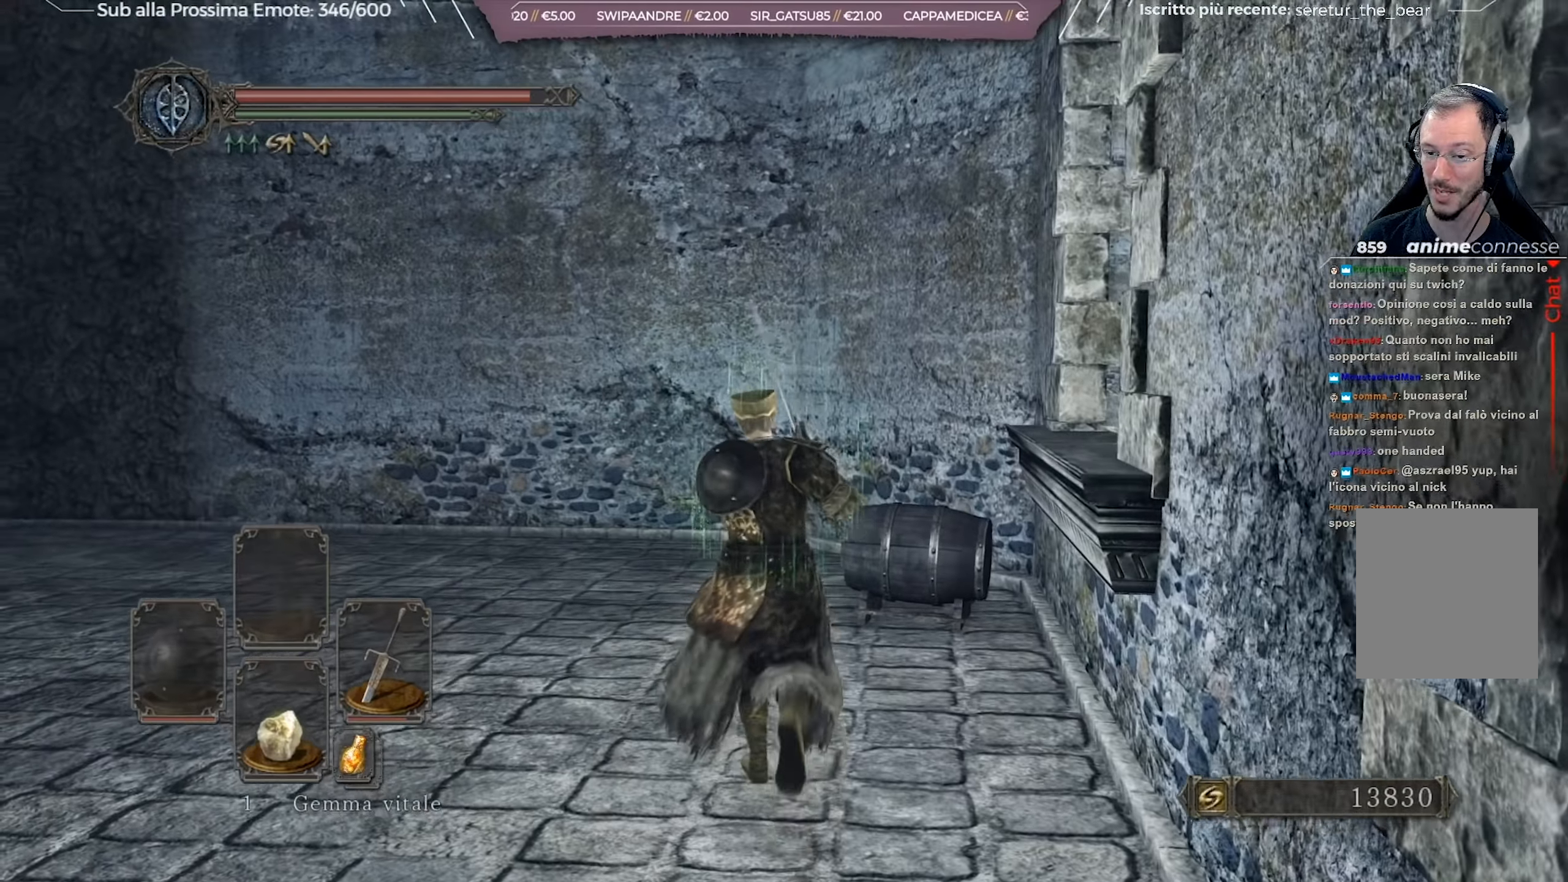
{"buttons": [], "left_stick": "up", "right_stick": "center", "events": [[434, "right_stick", "center"]]}
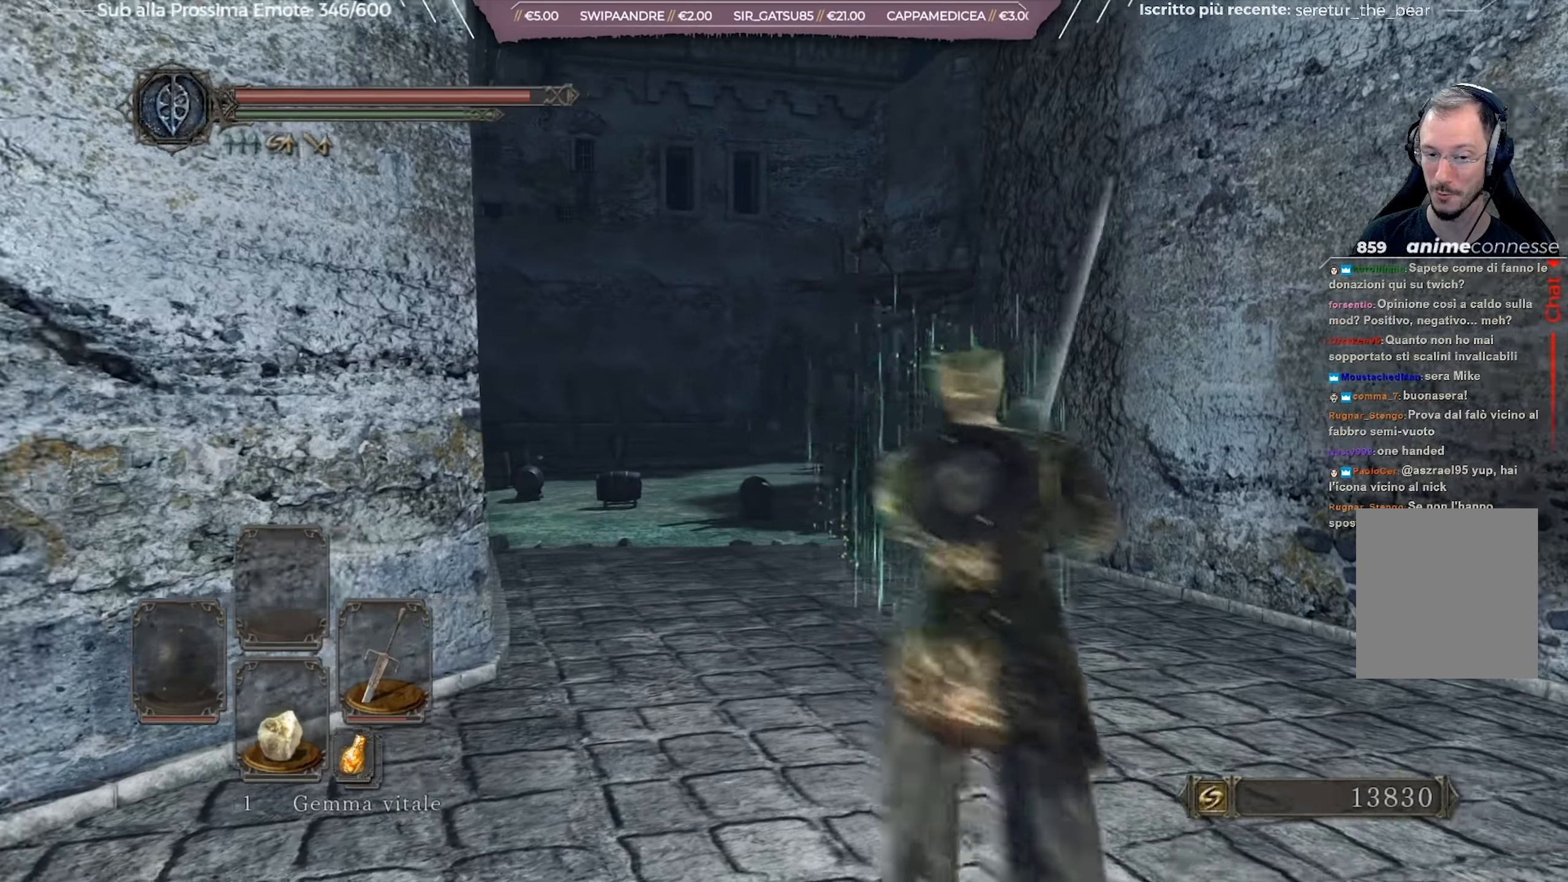
{"buttons": [], "left_stick": "up", "right_stick": "center", "events": []}
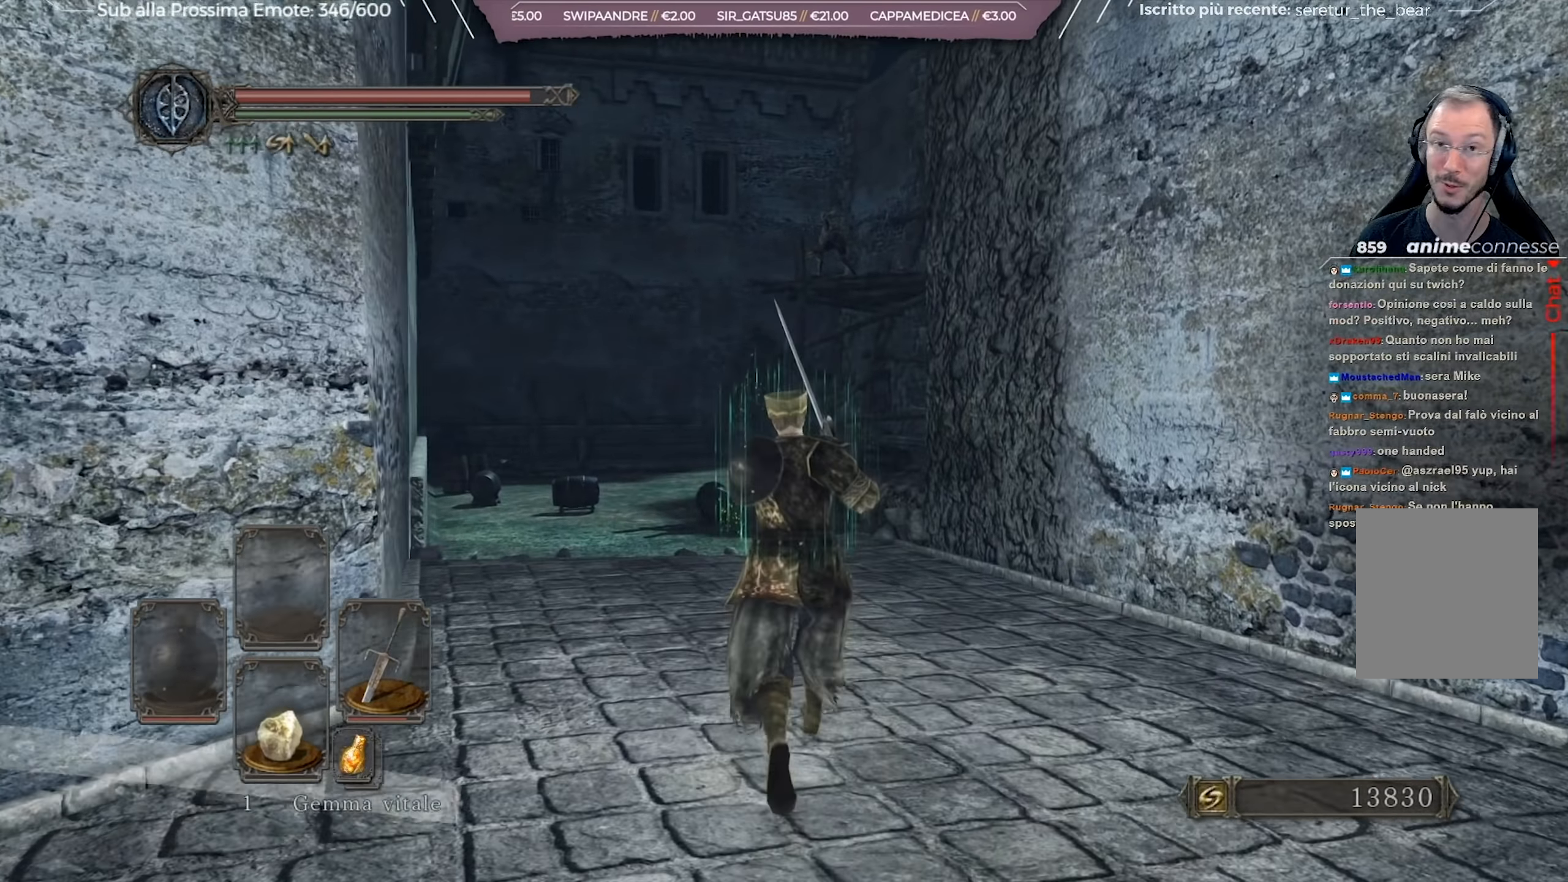
{"buttons": [], "left_stick": "down", "right_stick": "left", "events": [[84, "right_stick", "down-left"], [284, "left_stick", "center"], [317, "right_stick", "left"], [367, "left_stick", "down"]]}
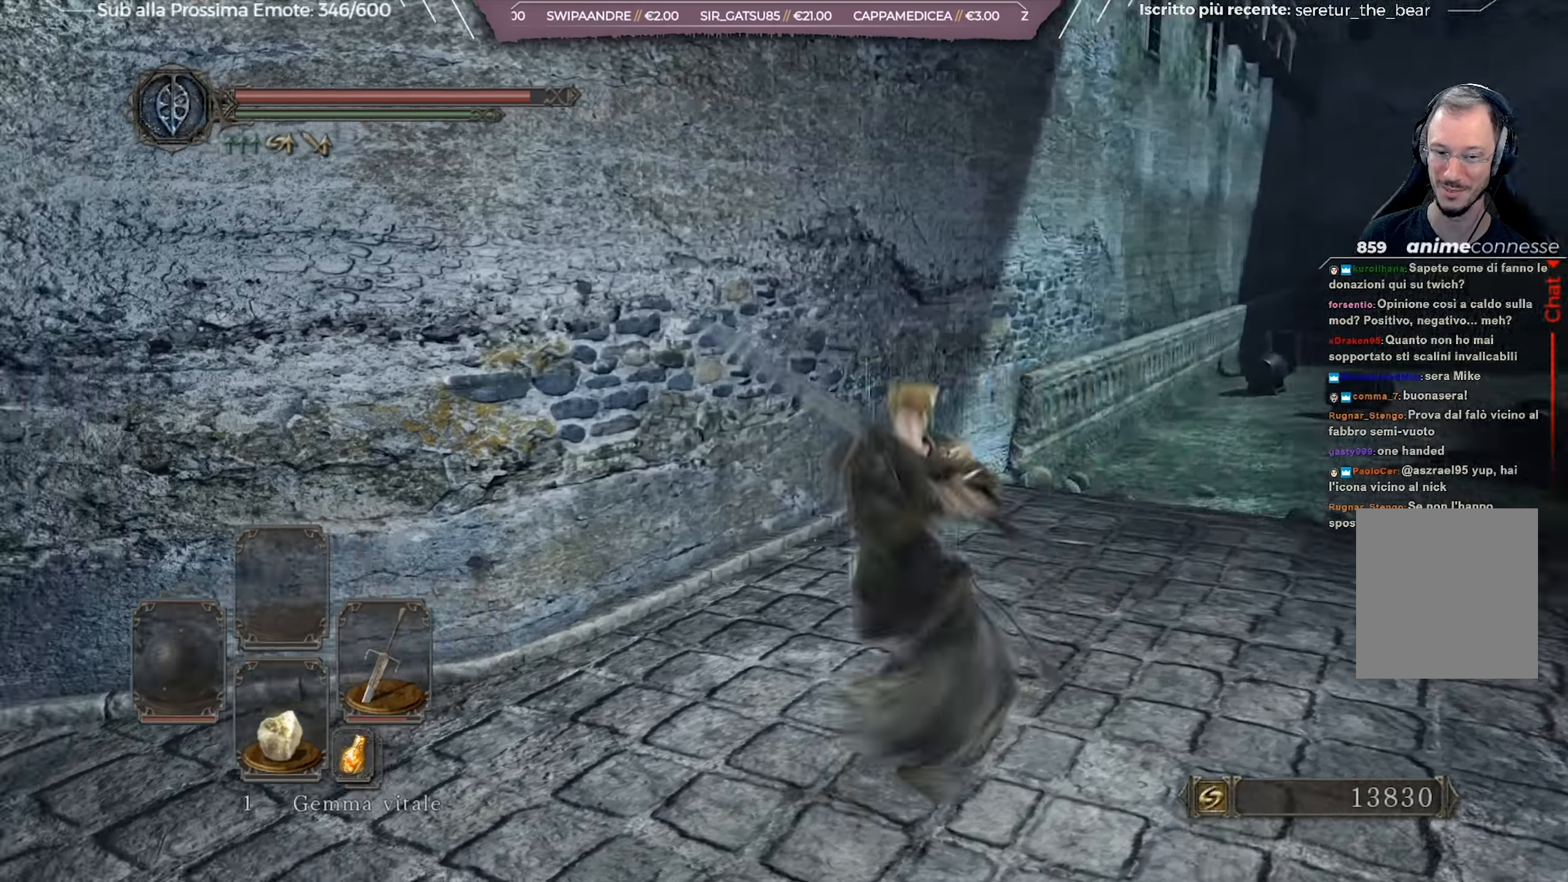
{"buttons": [], "left_stick": "center", "right_stick": "center", "events": [[50, "left_stick", "down-right"], [400, "left_stick", "center"], [450, "right_stick", "center"]]}
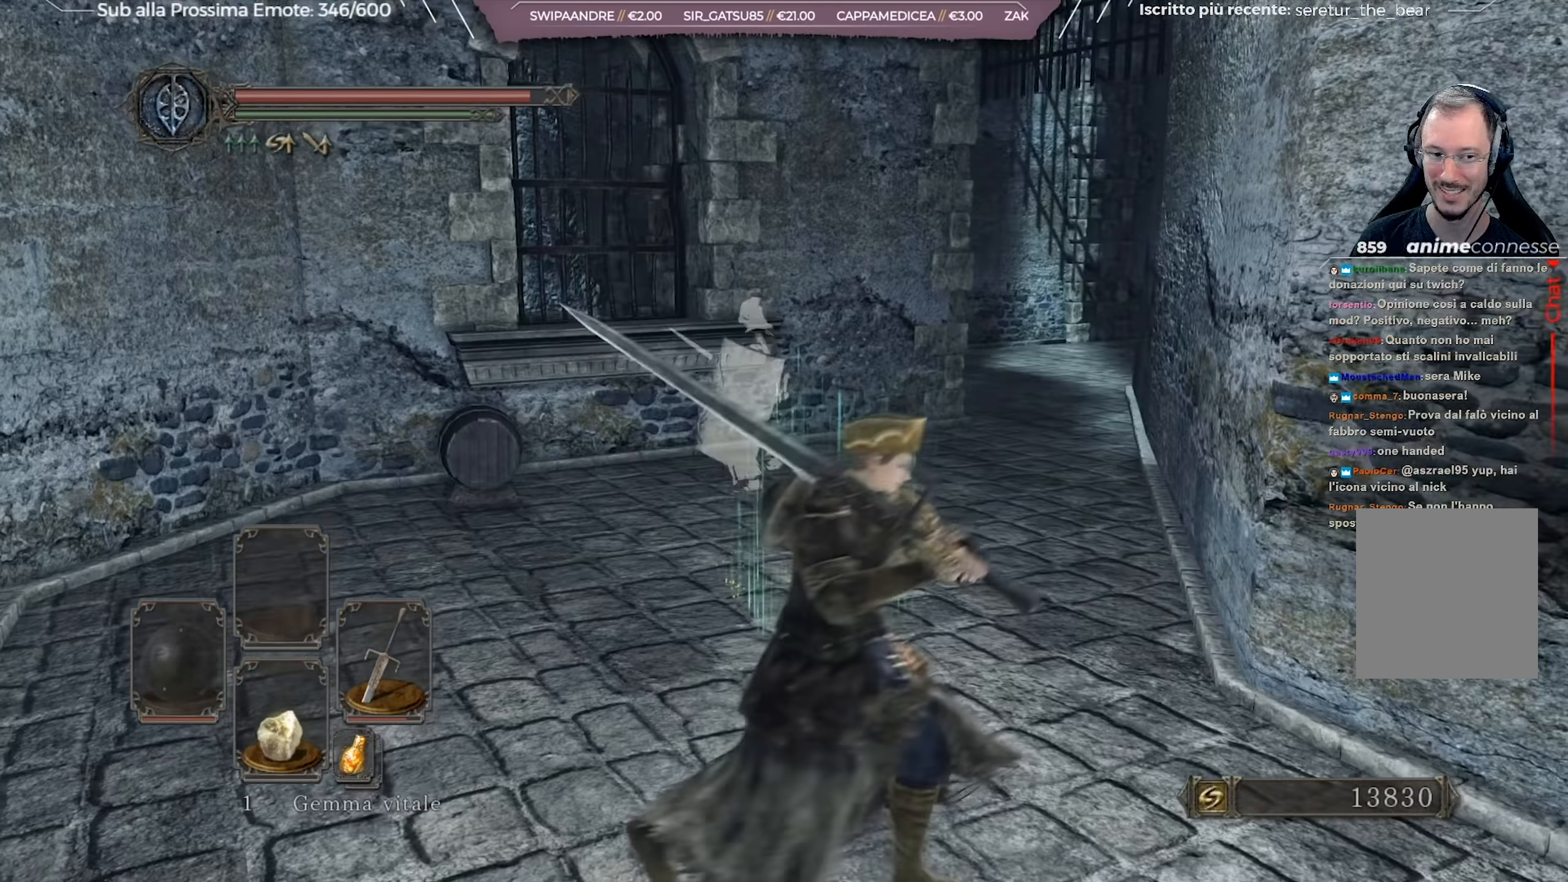
{"buttons": [], "left_stick": "center", "right_stick": "center", "events": []}